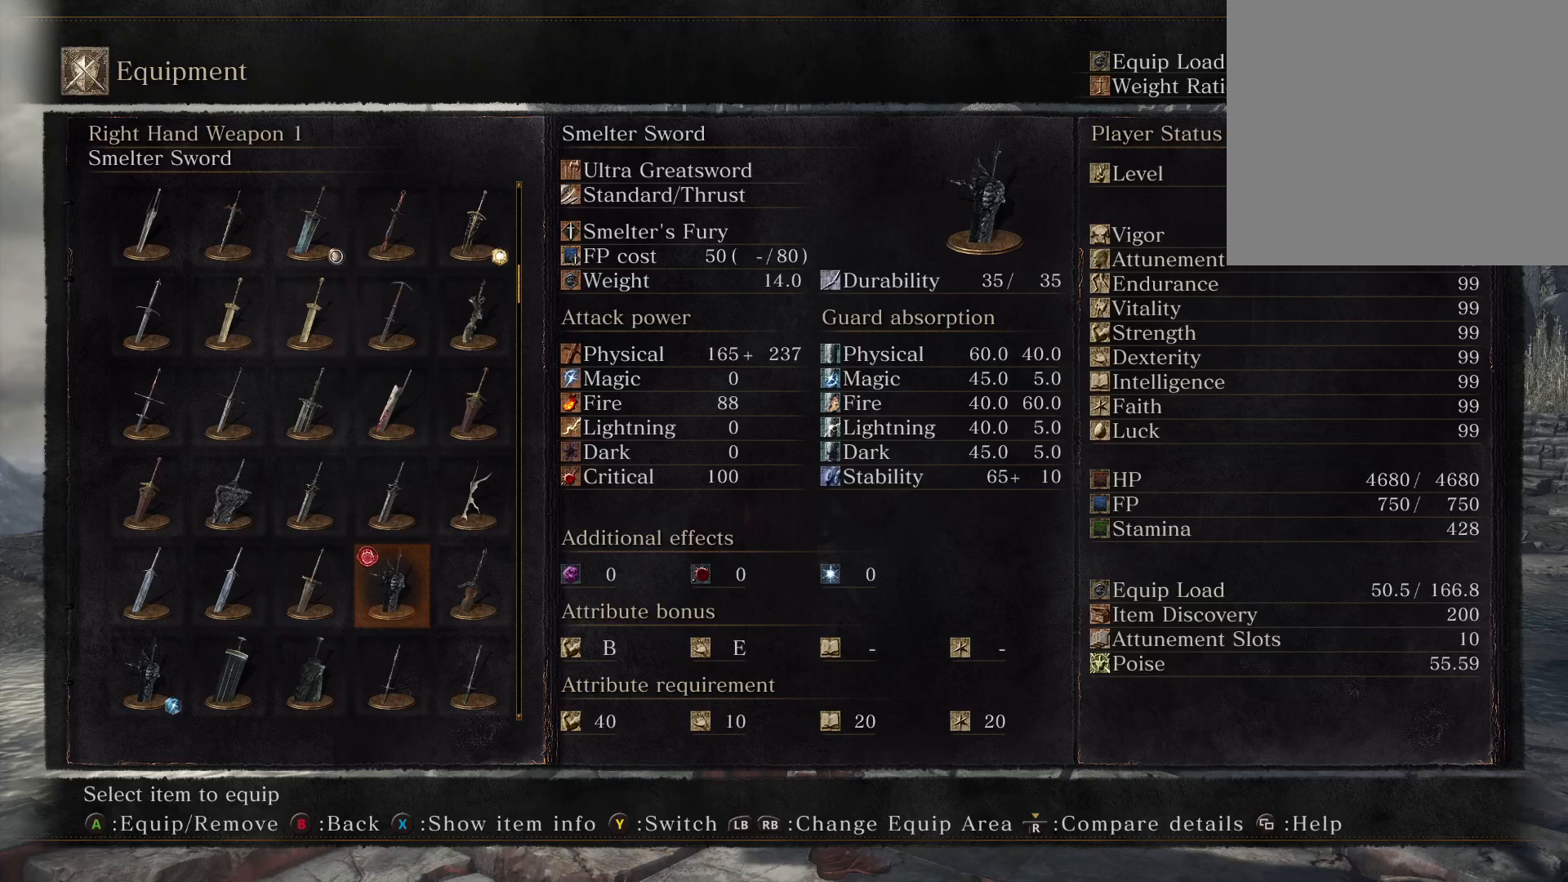
Gameplay with a controller (Xbox layout); each line is a JSON object with the inputs held at the frame after it. "events" lists button and stick changes between this image and that frame as [ms after this image, input, new state], when the widget could be followed in between.
{"buttons": [], "left_stick": "center", "right_stick": "center", "events": []}
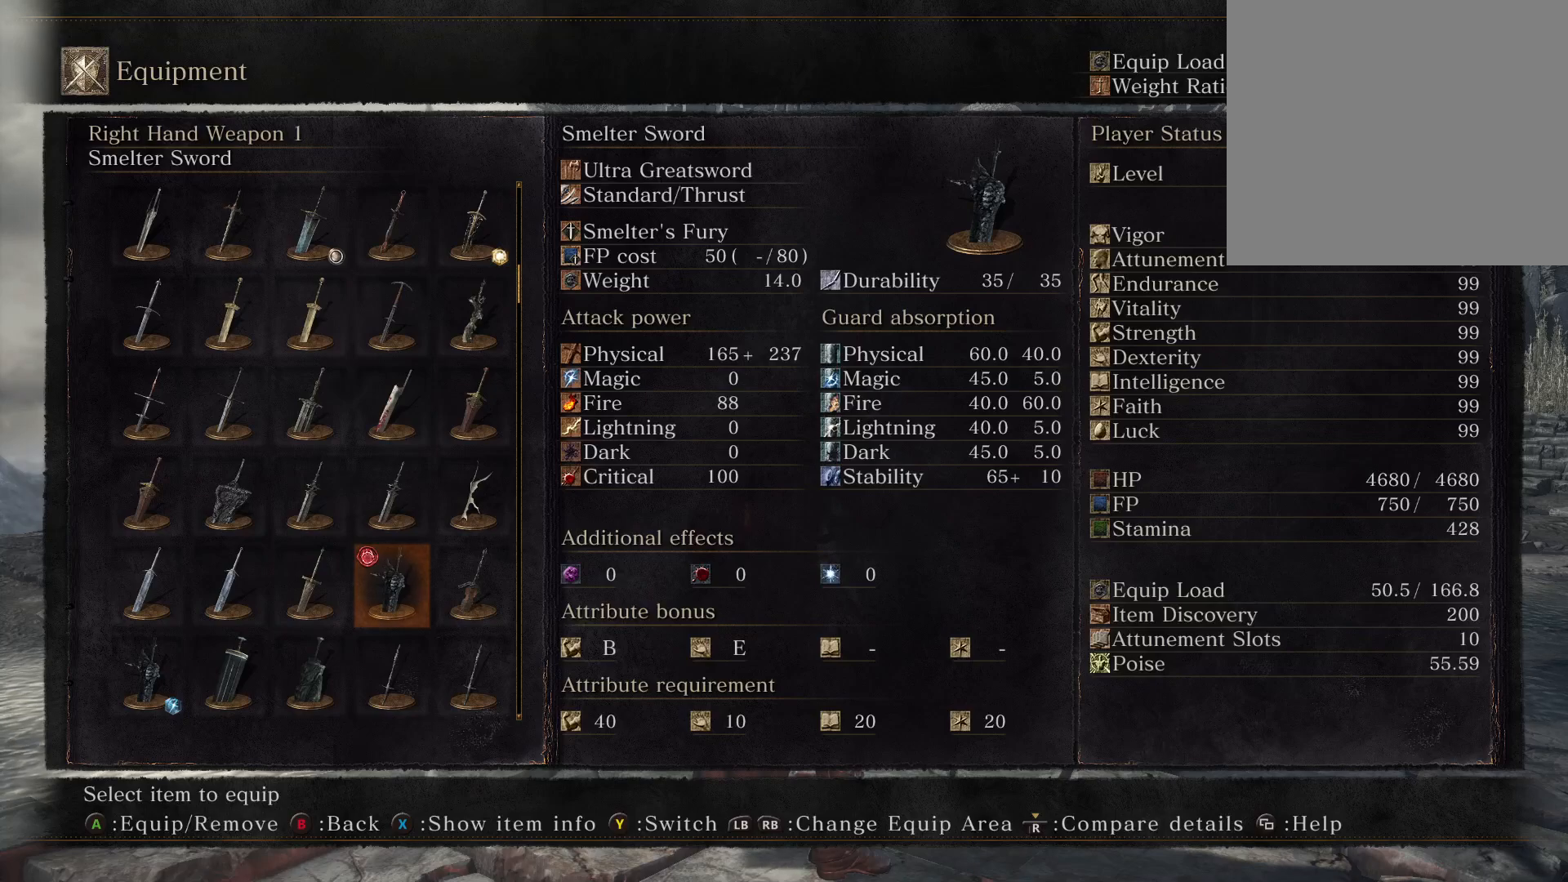
{"buttons": [], "left_stick": "center", "right_stick": "center", "events": []}
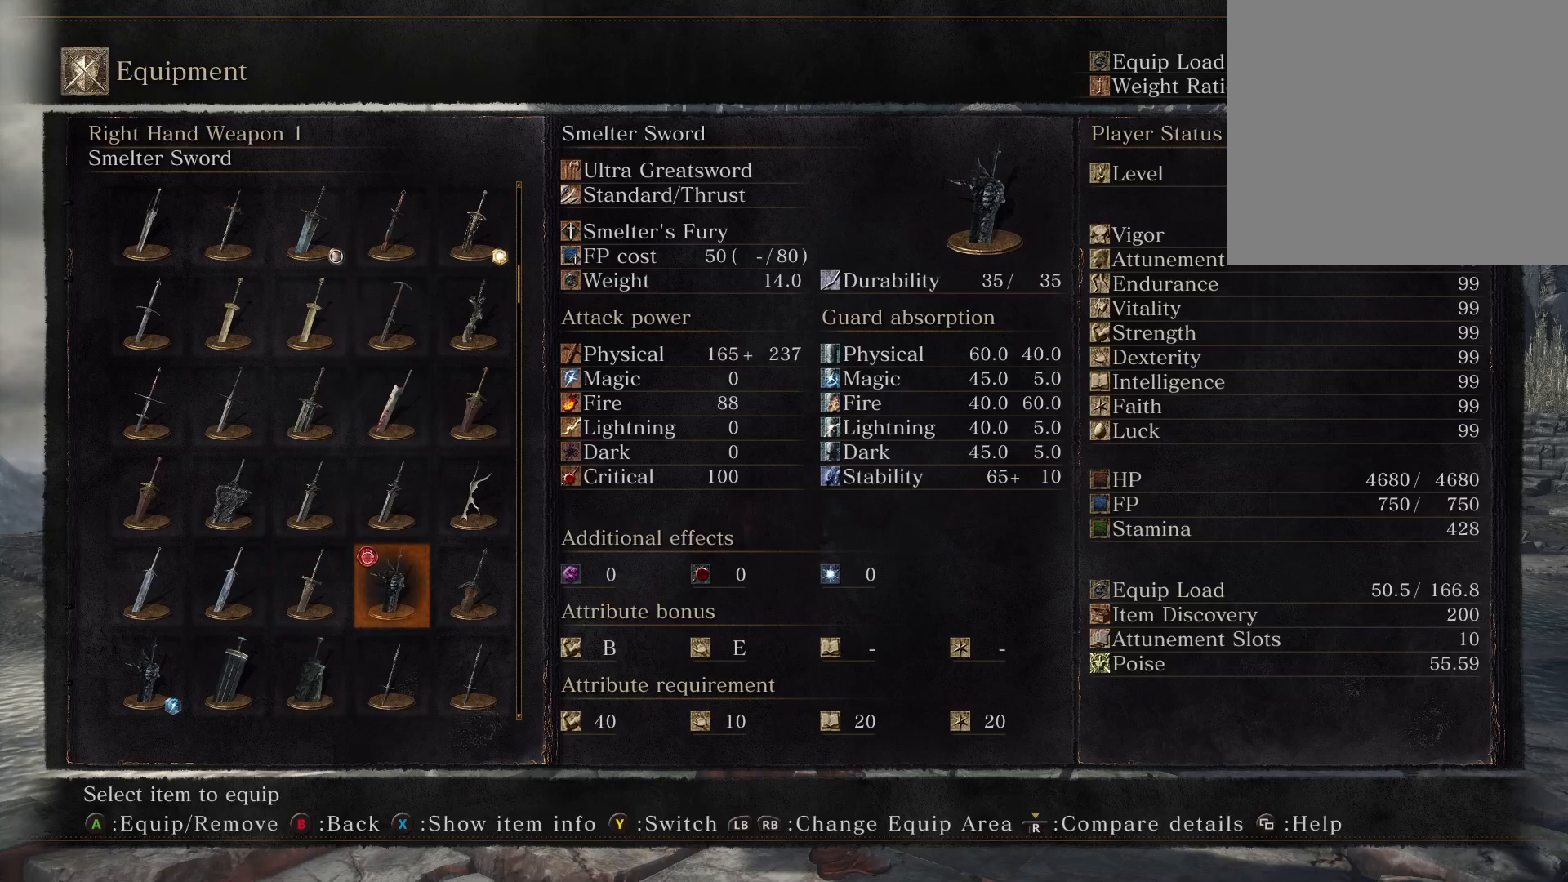
{"buttons": [], "left_stick": "center", "right_stick": "center", "events": []}
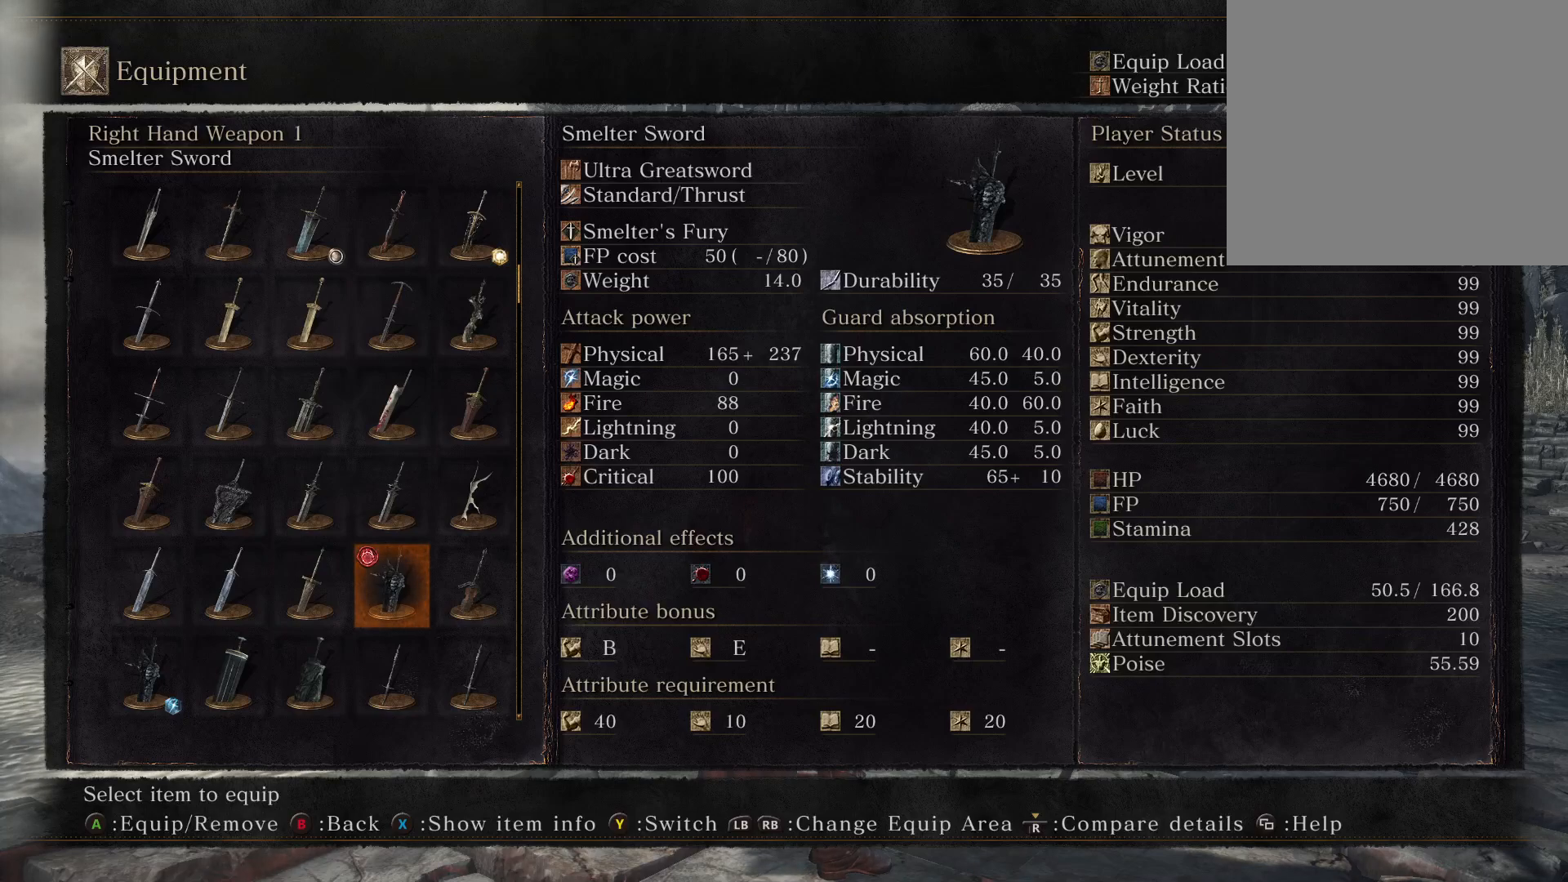
{"buttons": [], "left_stick": "center", "right_stick": "center", "events": []}
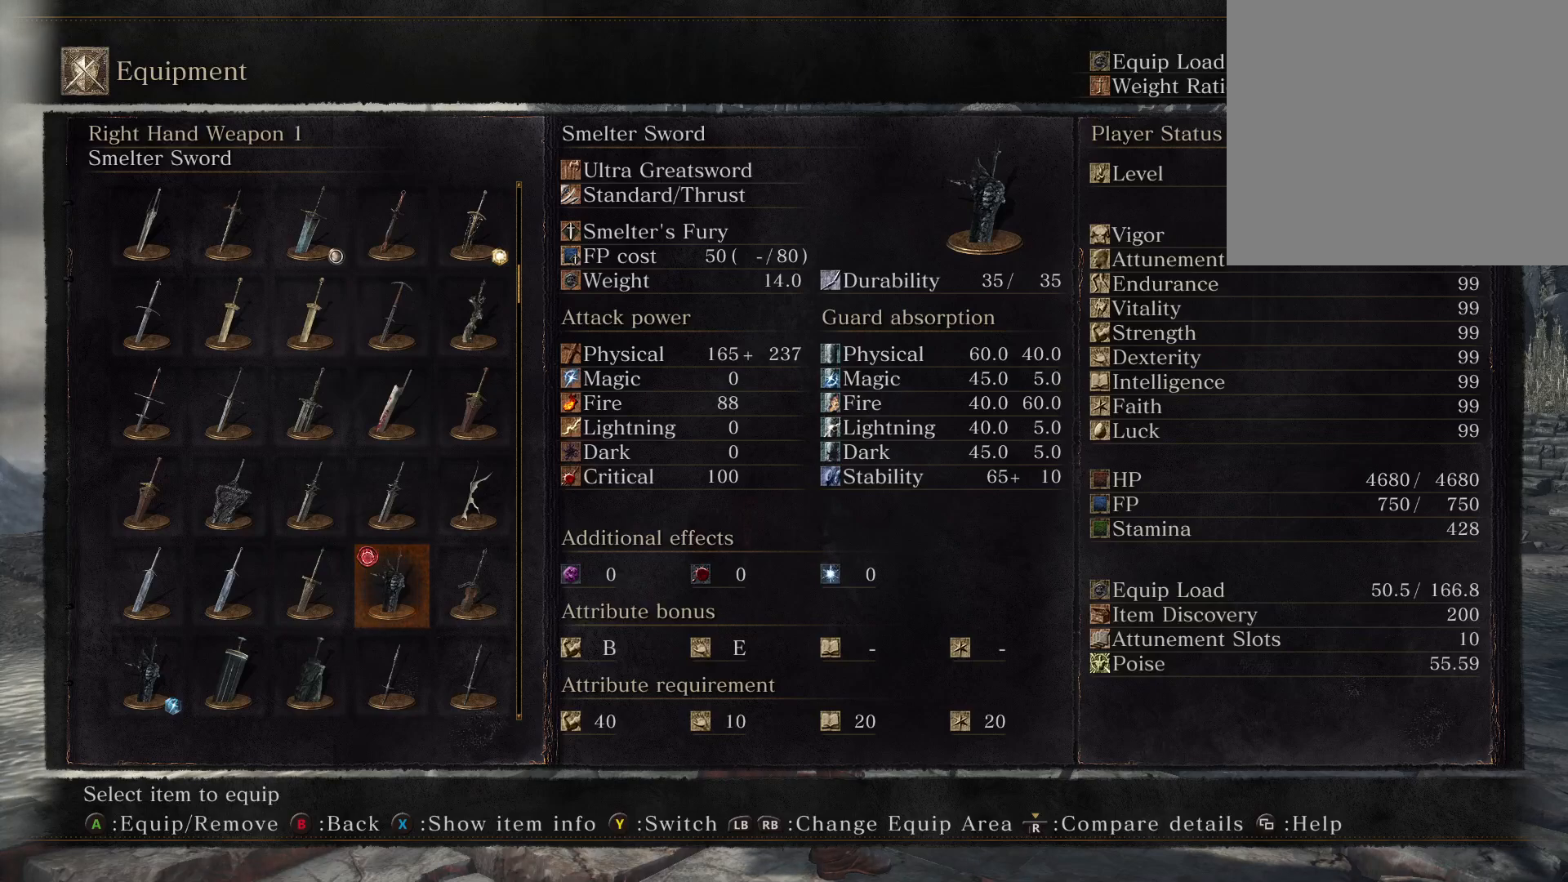
{"buttons": [], "left_stick": "center", "right_stick": "center", "events": []}
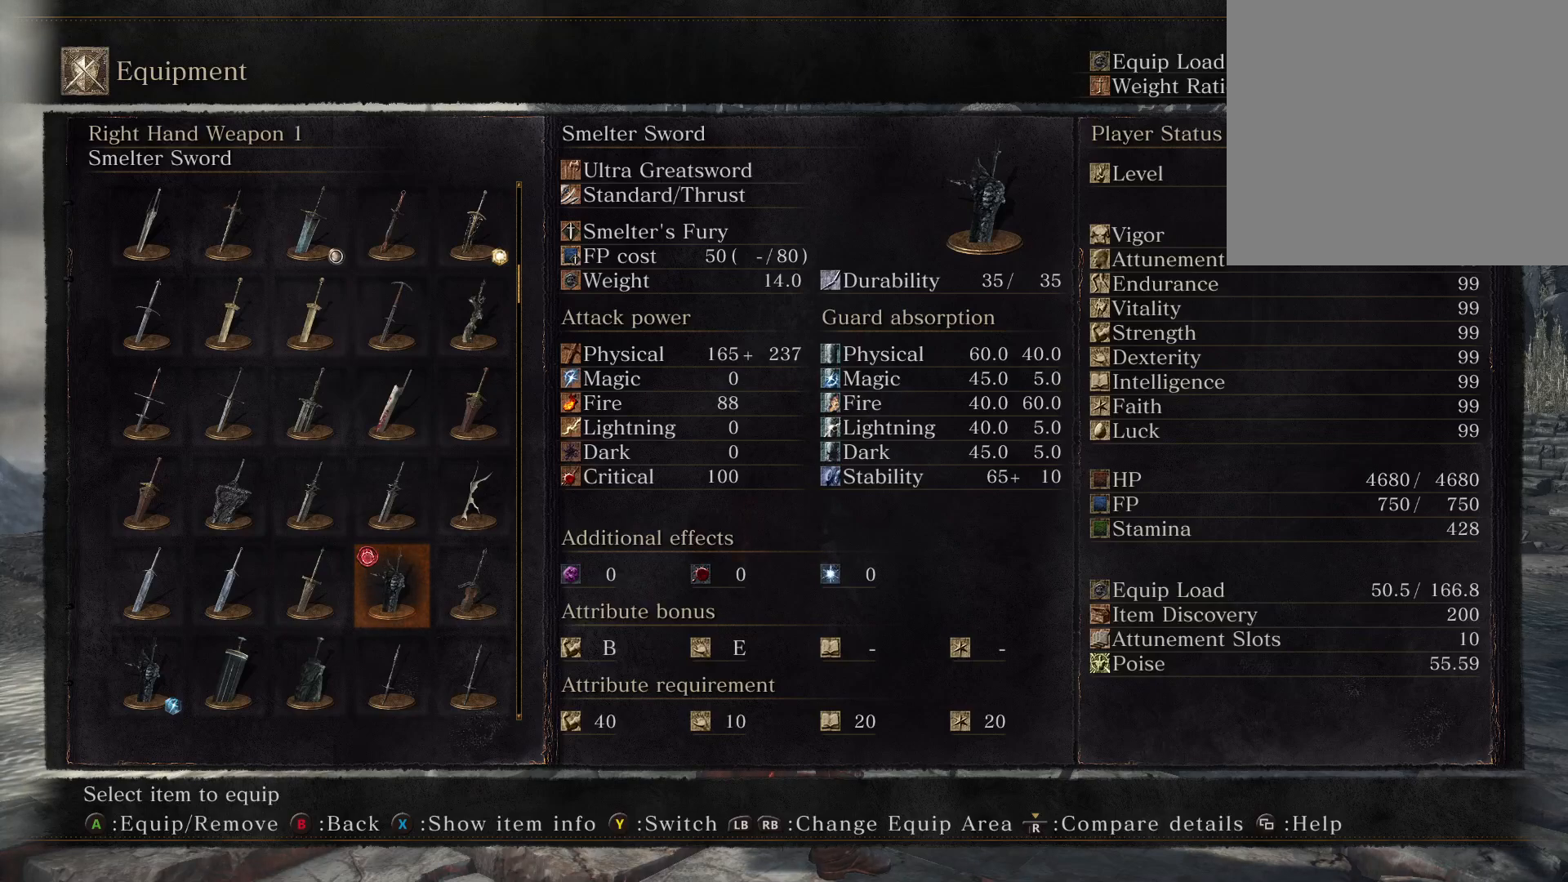
{"buttons": [], "left_stick": "center", "right_stick": "center", "events": []}
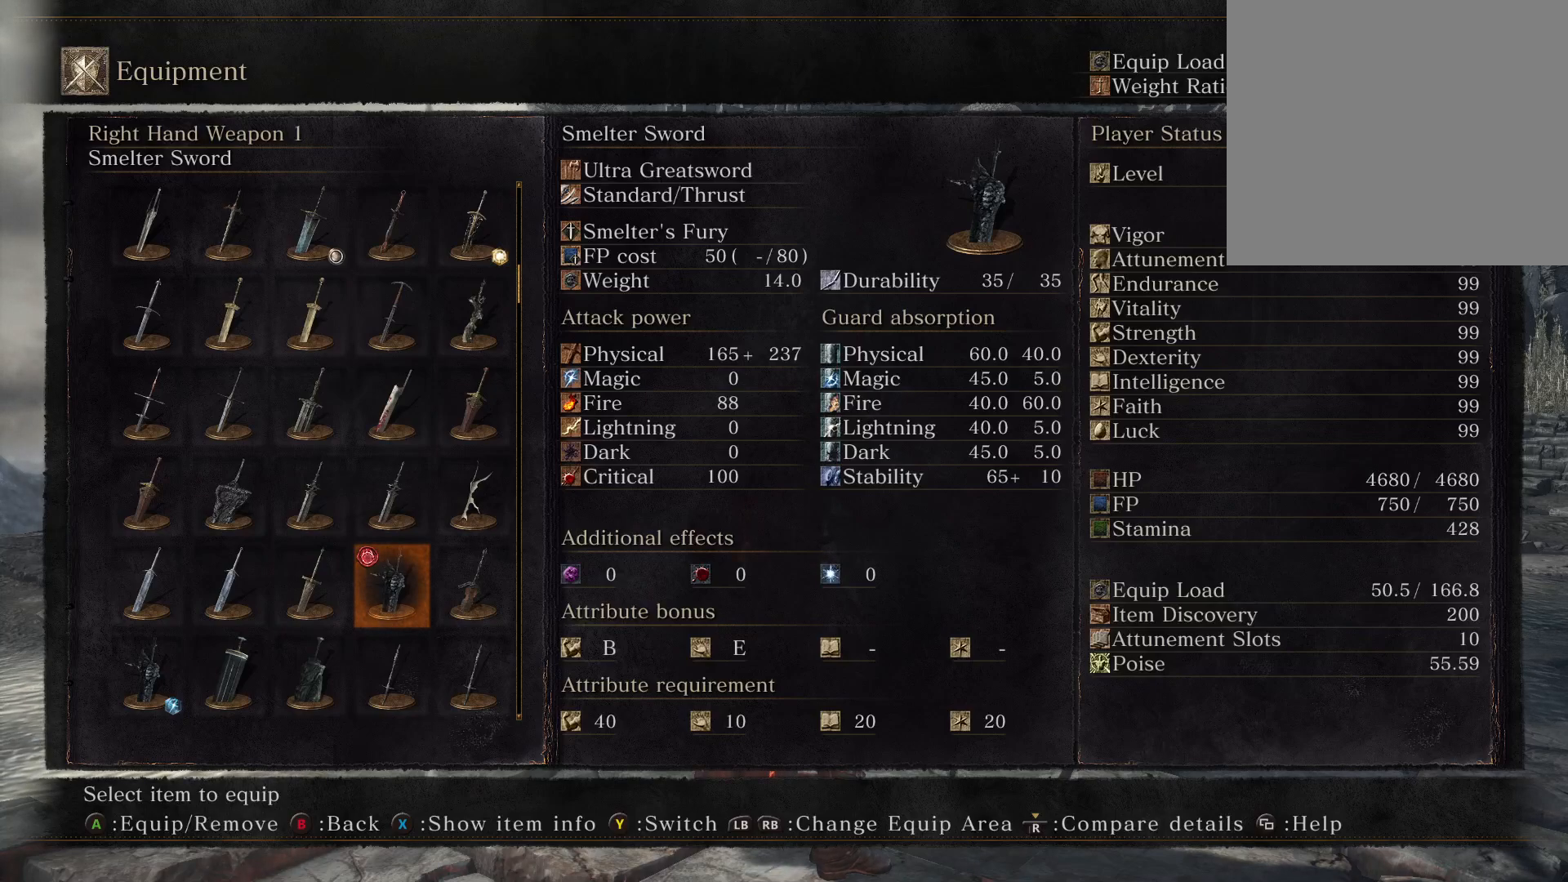
{"buttons": [], "left_stick": "center", "right_stick": "center", "events": [[333, "X", "down"], [450, "X", "up"]]}
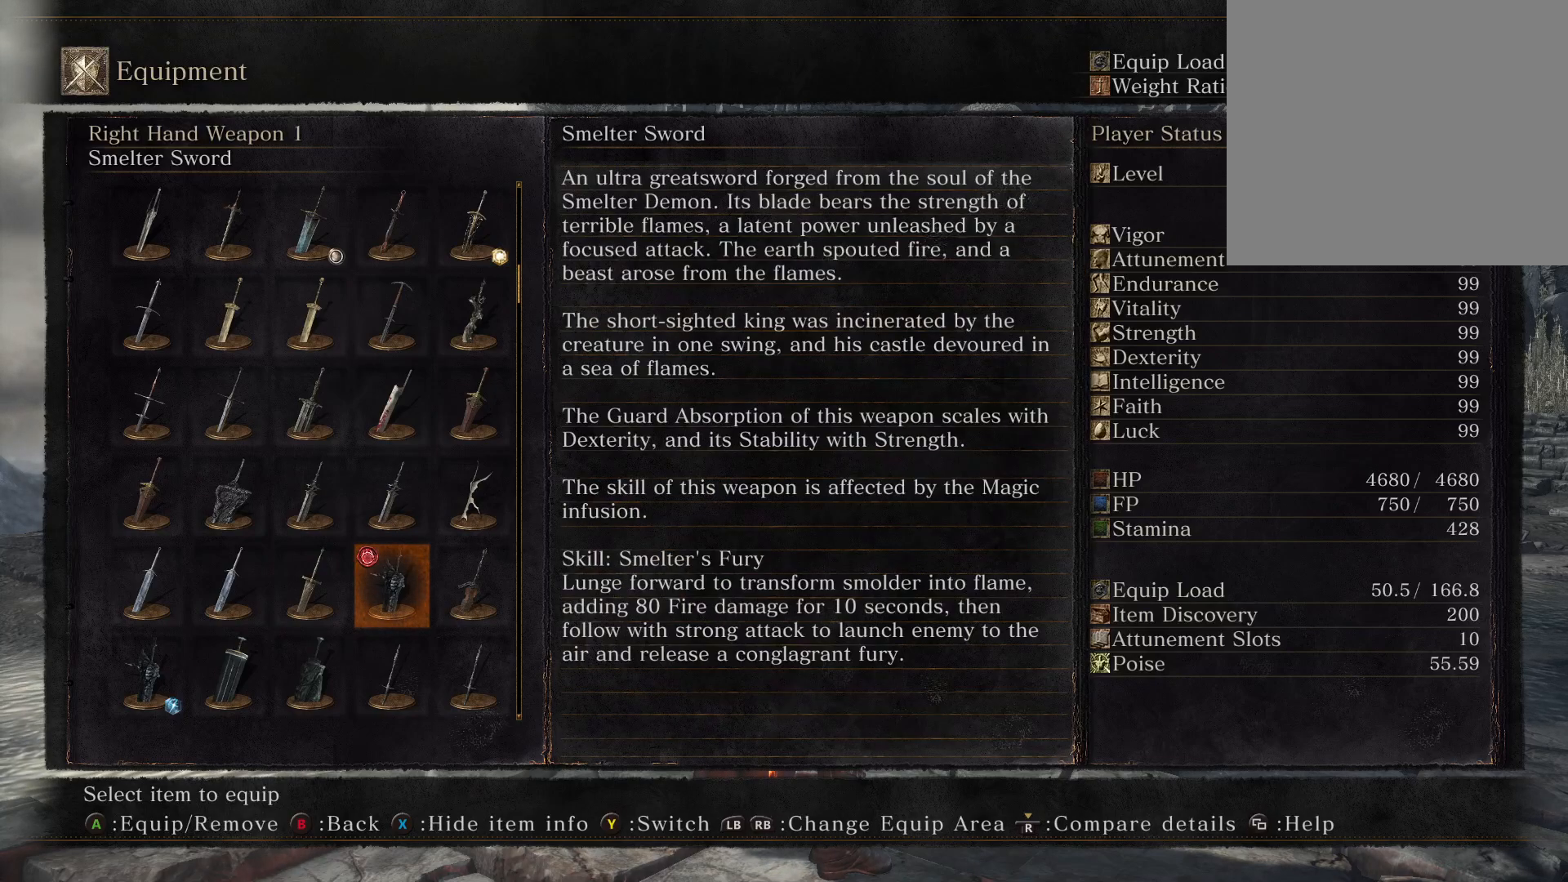
{"buttons": [], "left_stick": "center", "right_stick": "center", "events": []}
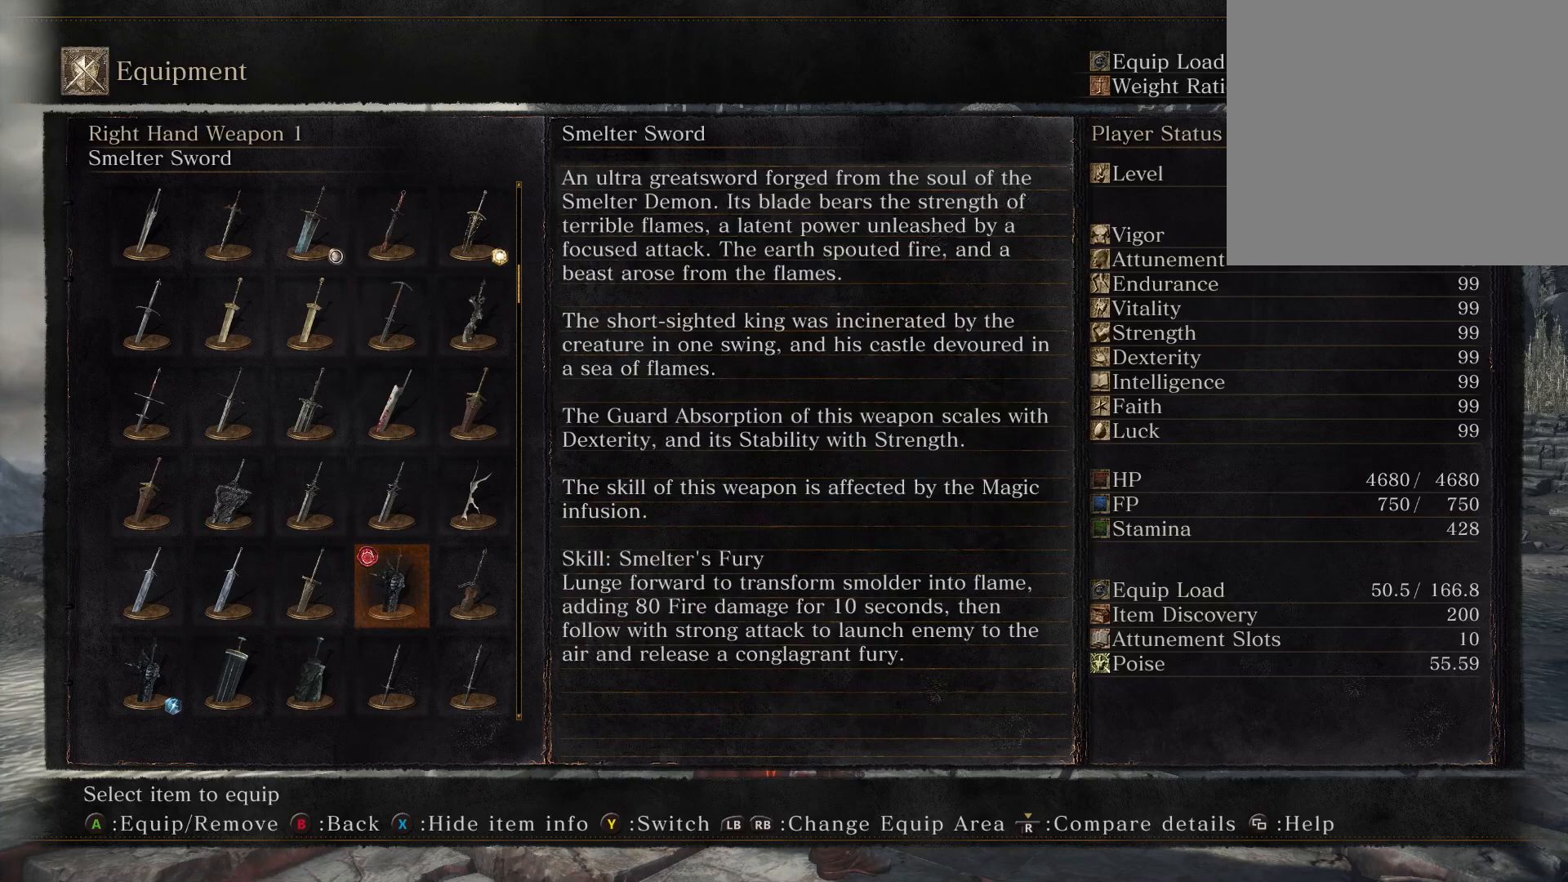
{"buttons": [], "left_stick": "center", "right_stick": "center", "events": []}
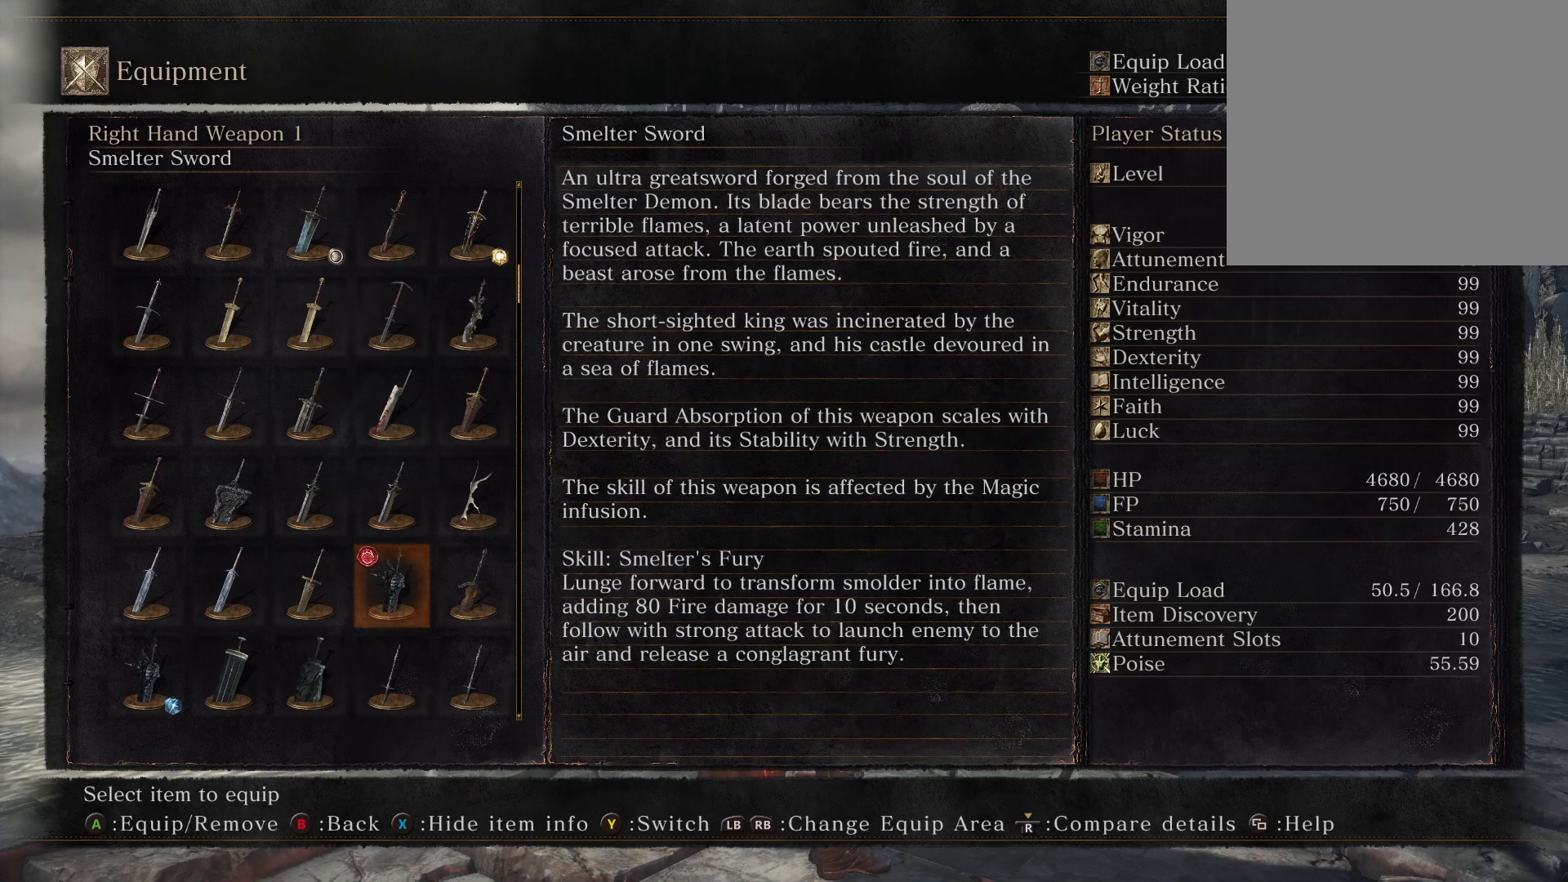
{"buttons": [], "left_stick": "center", "right_stick": "center", "events": []}
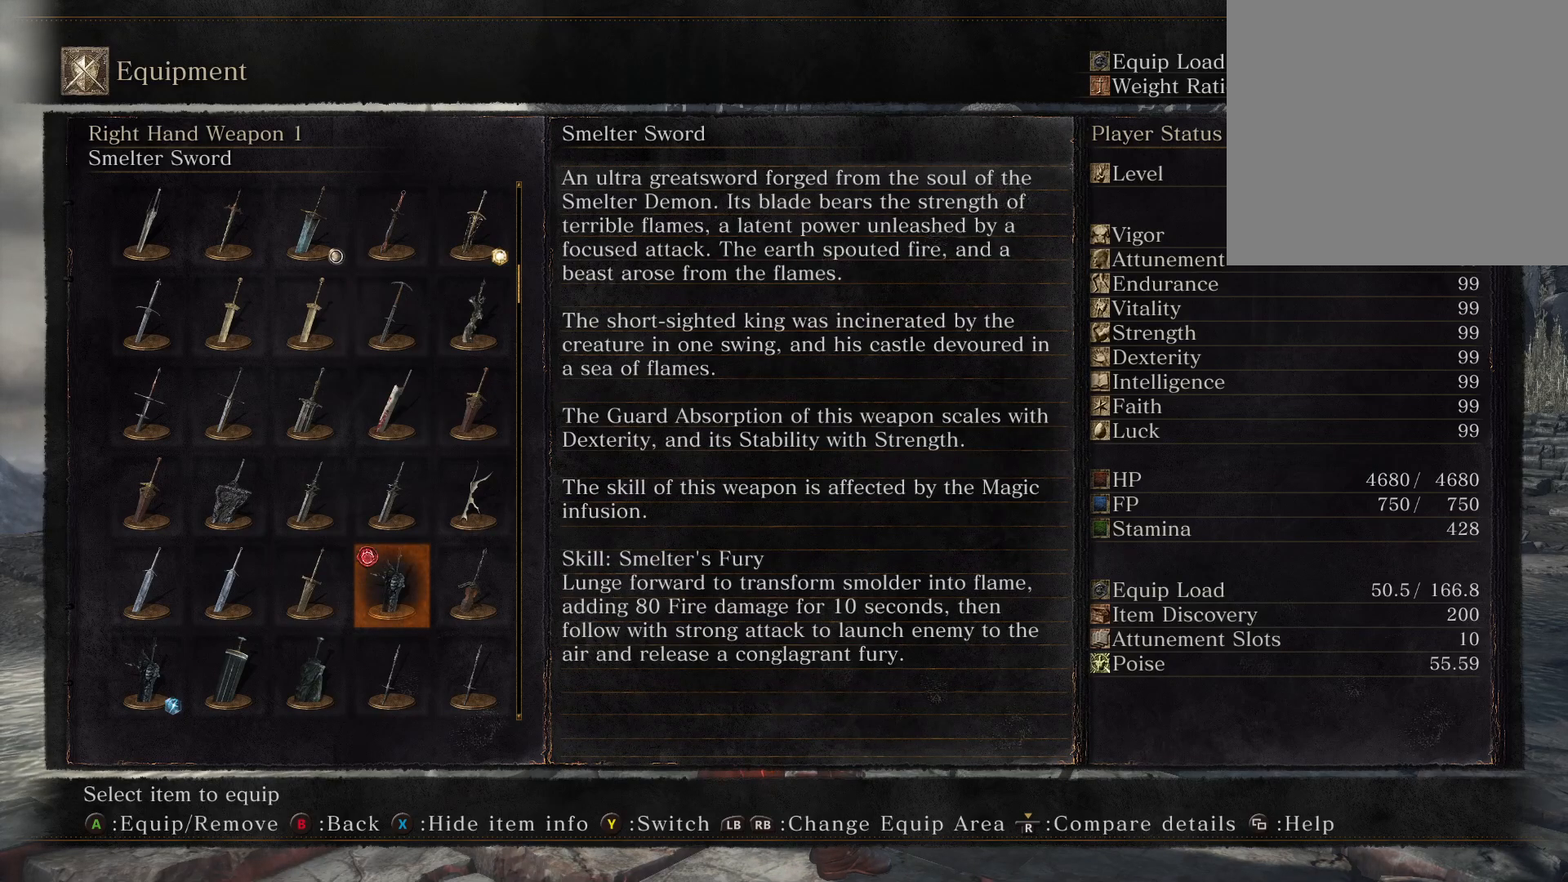
{"buttons": [], "left_stick": "center", "right_stick": "center", "events": []}
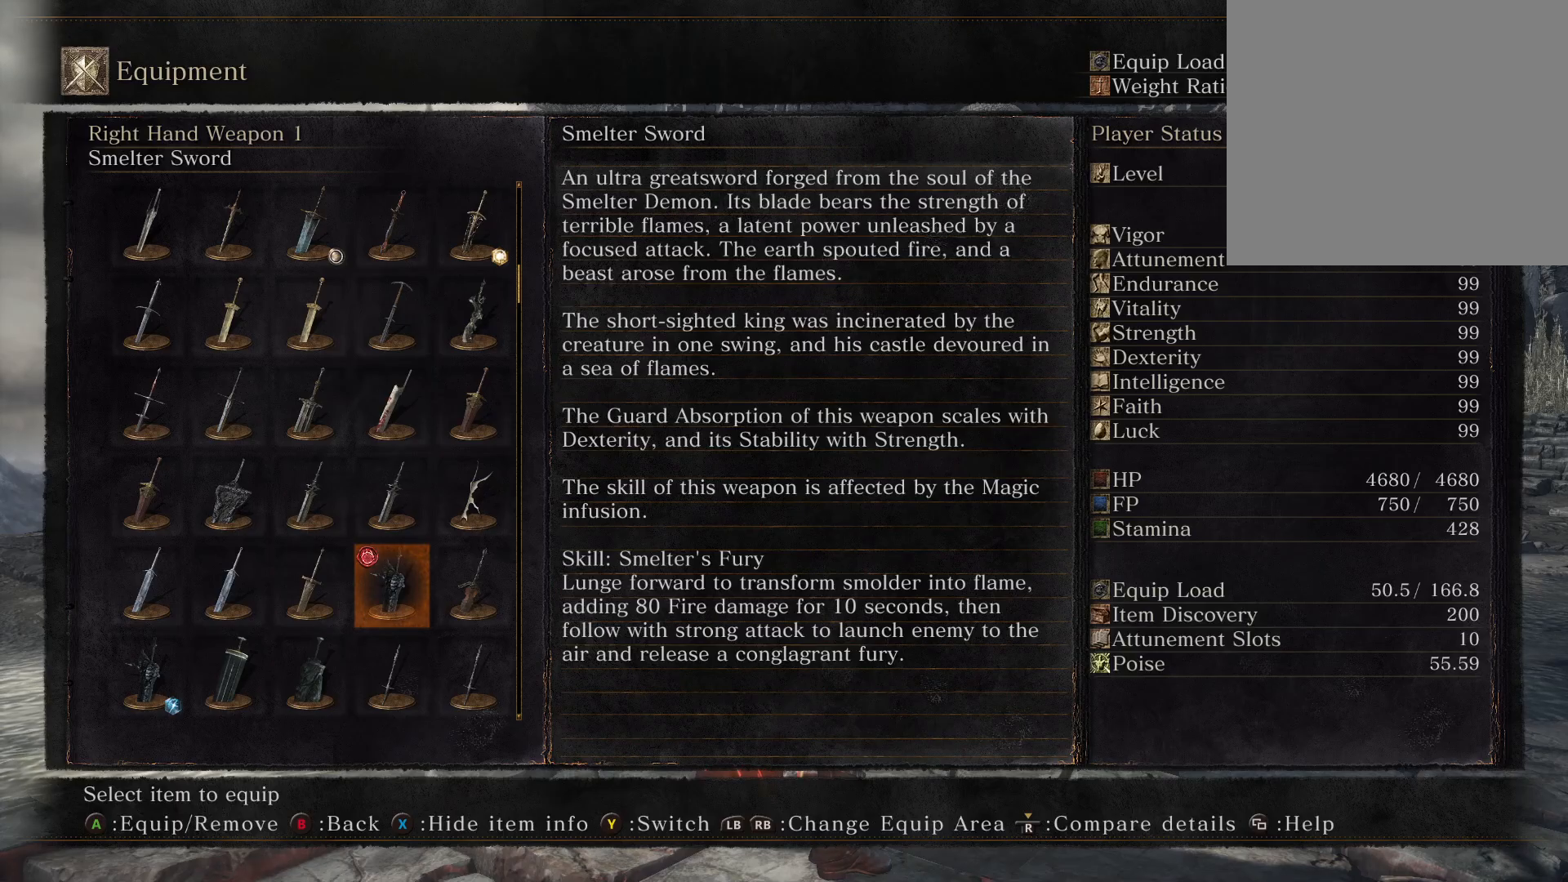
{"buttons": [], "left_stick": "center", "right_stick": "center", "events": []}
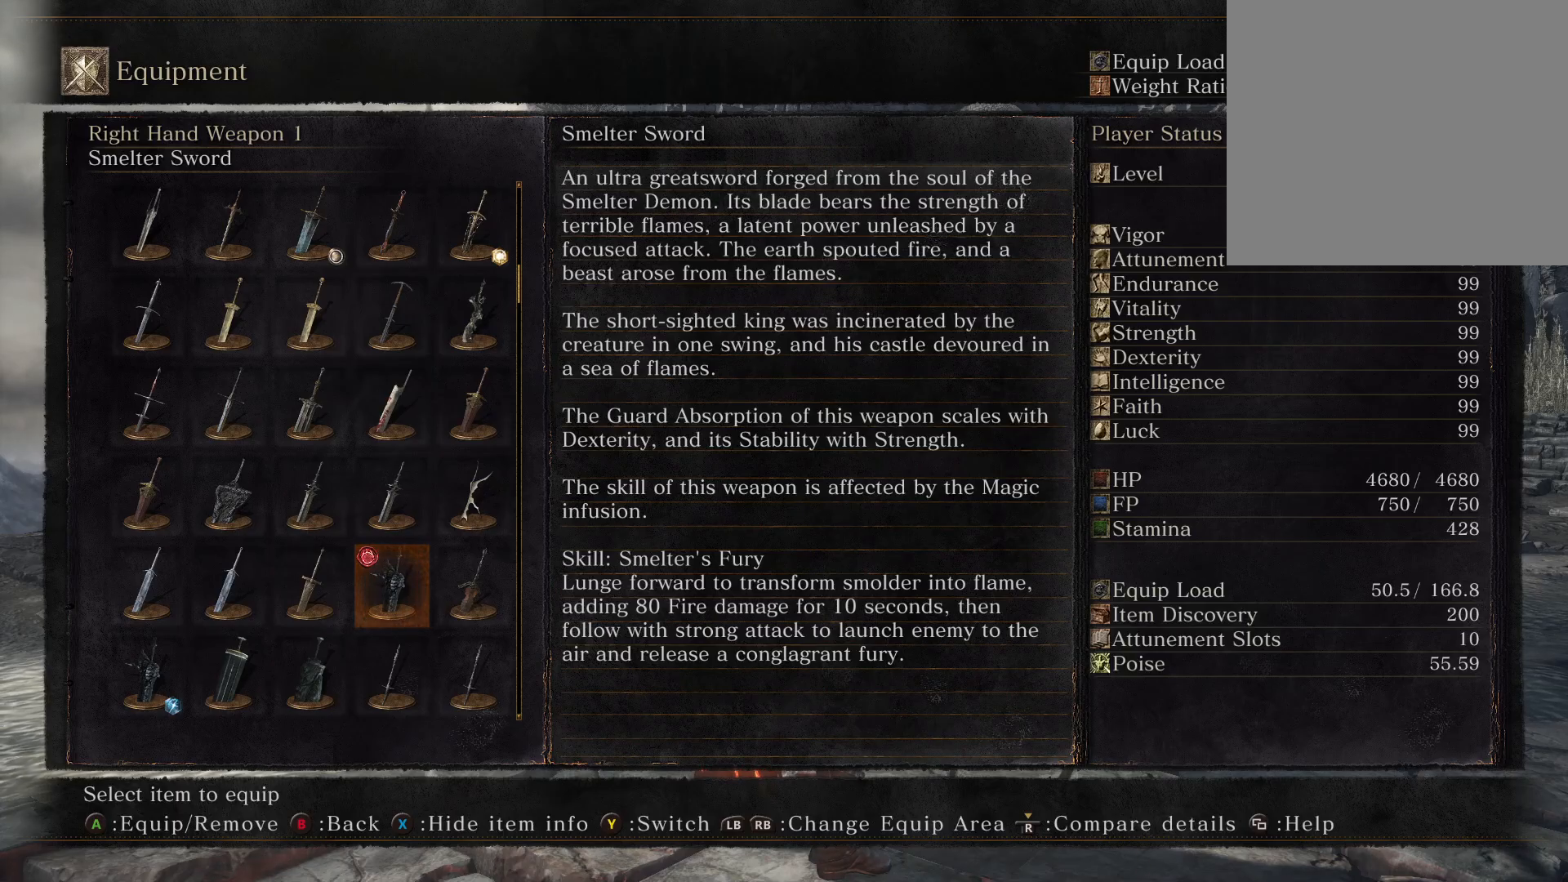
{"buttons": ["B"], "left_stick": "center", "right_stick": "center", "events": [[333, "B", "down"]]}
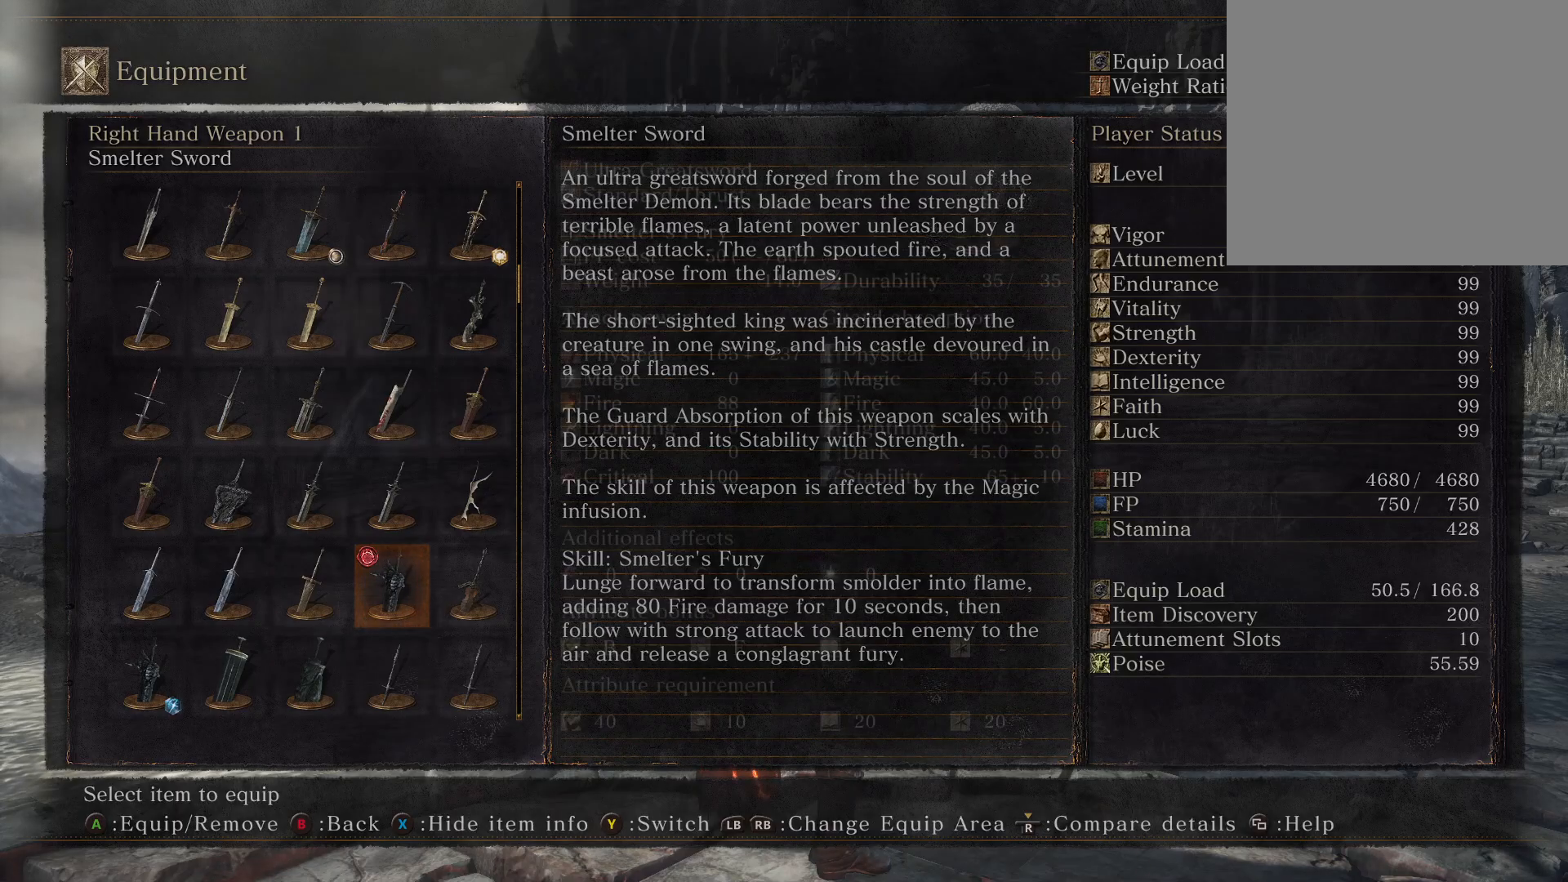
{"buttons": [], "left_stick": "center", "right_stick": "center", "events": [[17, "B", "up"], [200, "B", "down"], [333, "B", "up"]]}
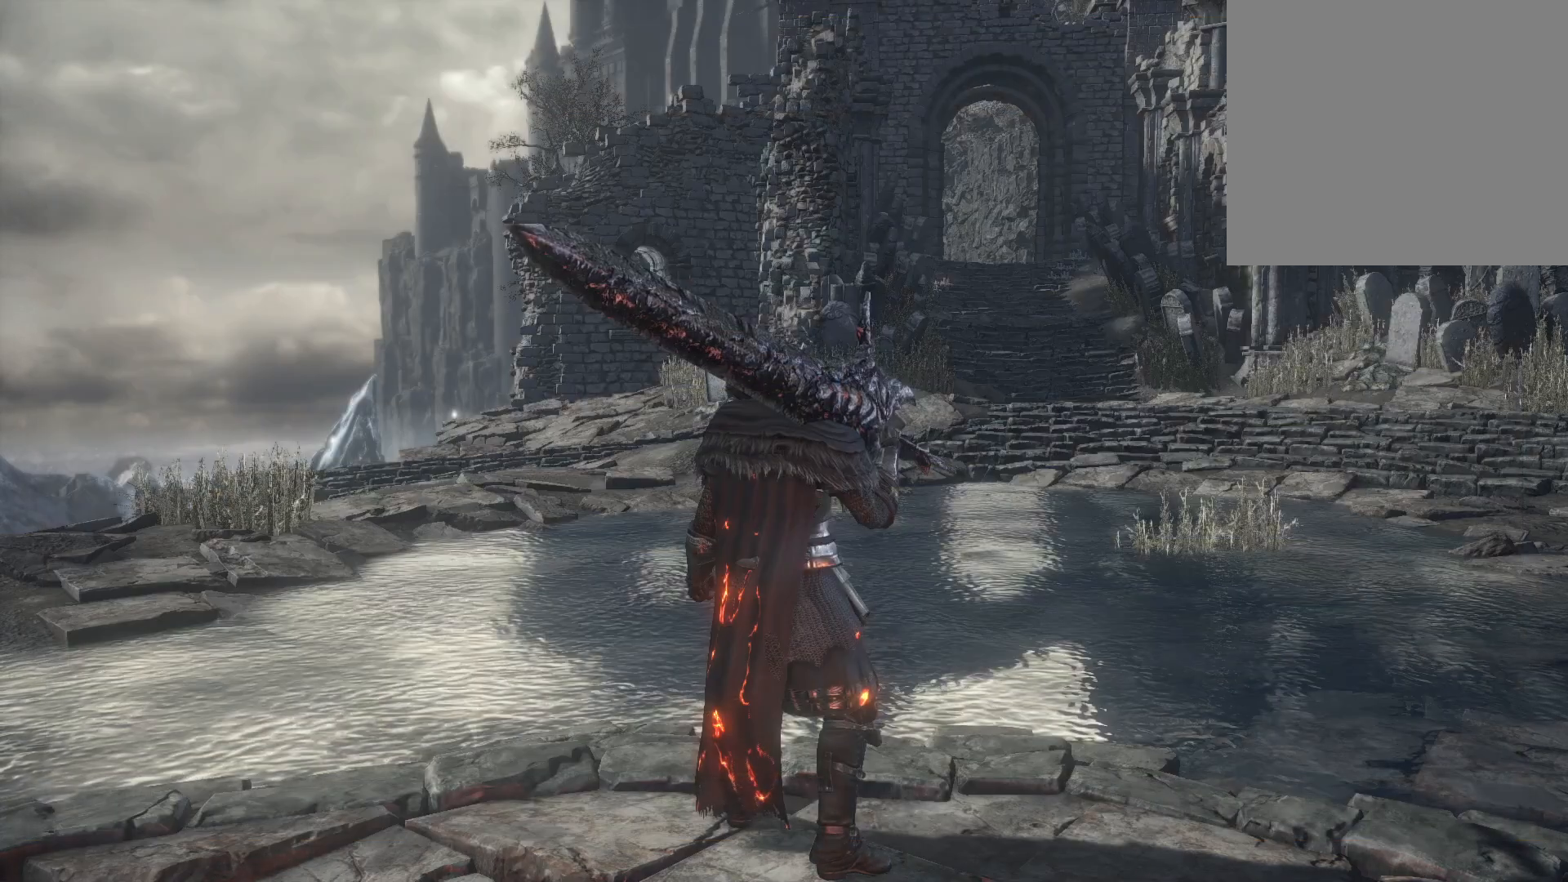
{"buttons": [], "left_stick": "center", "right_stick": "center", "events": [[133, "B", "down"], [283, "B", "up"]]}
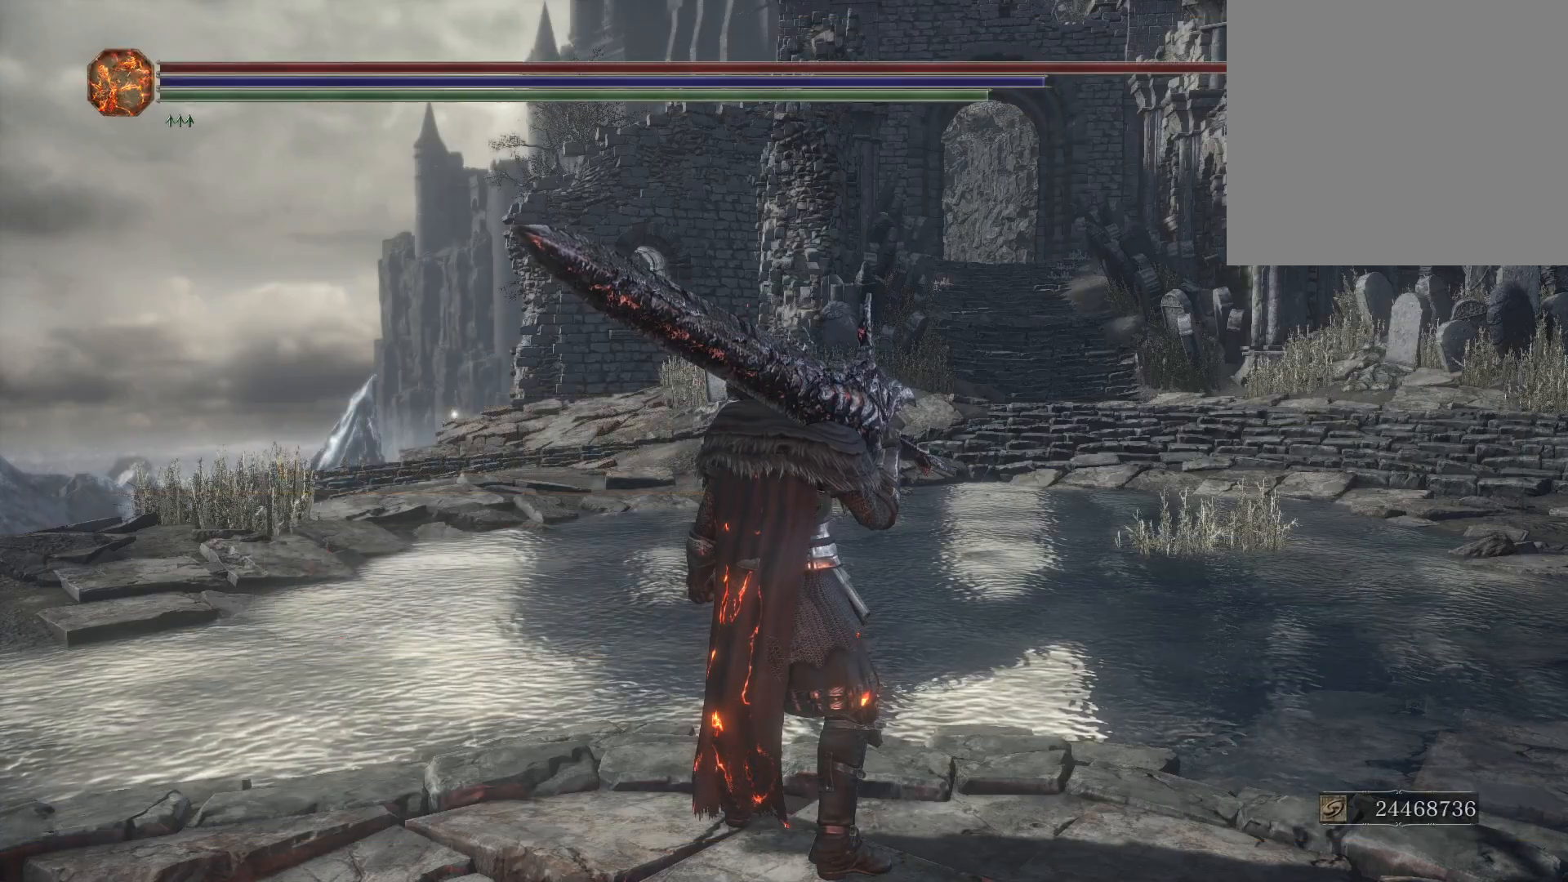
{"buttons": [], "left_stick": "center", "right_stick": "left", "events": [[300, "right_stick", "left"]]}
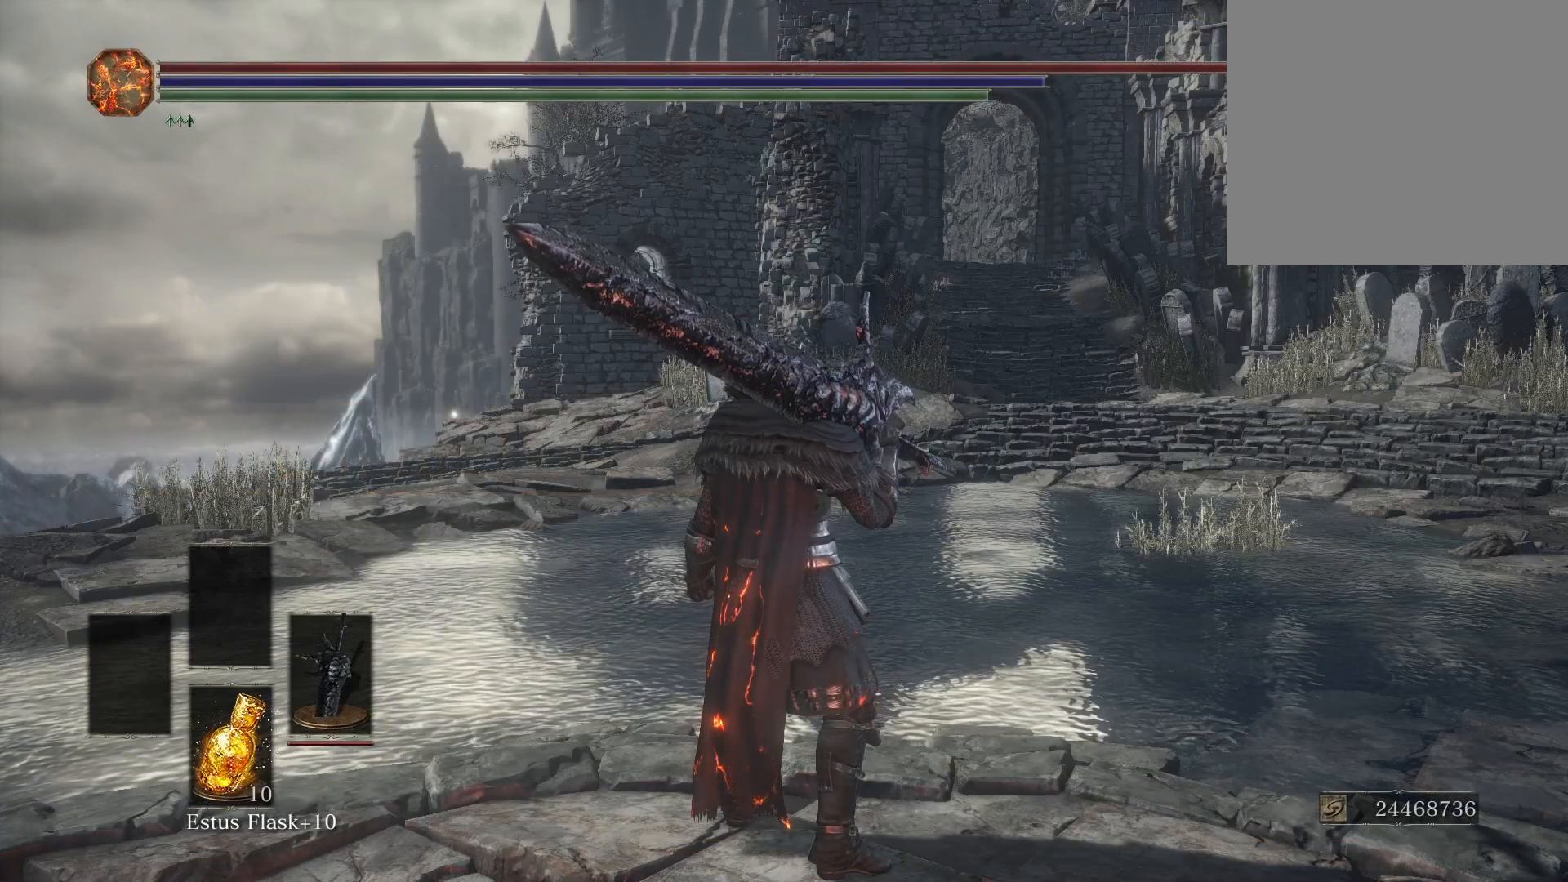
{"buttons": [], "left_stick": "center", "right_stick": "left", "events": []}
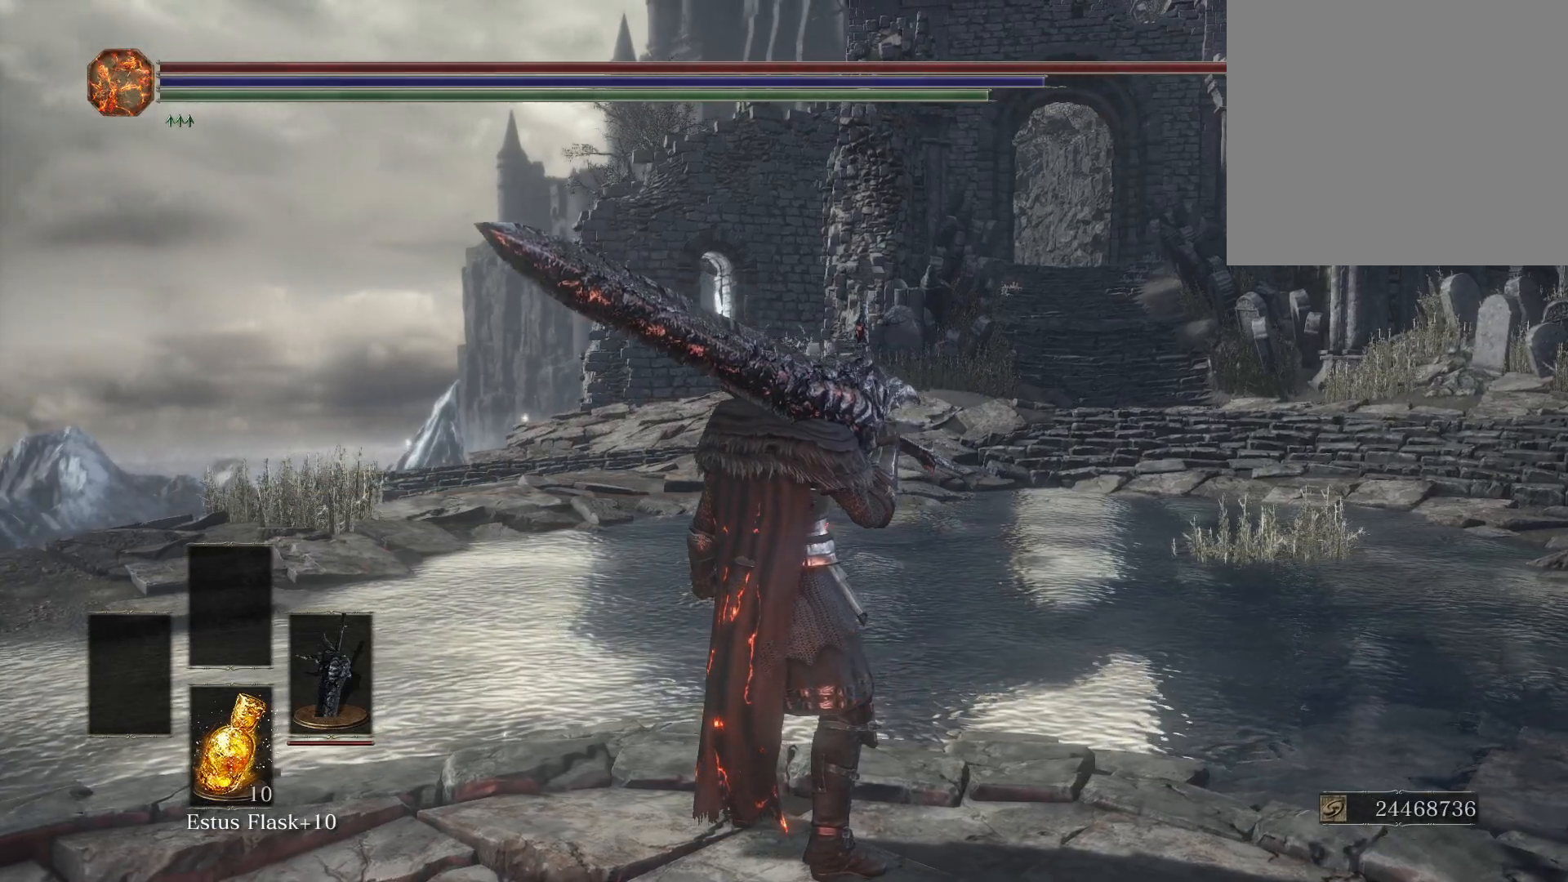
{"buttons": [], "left_stick": "center", "right_stick": "left", "events": []}
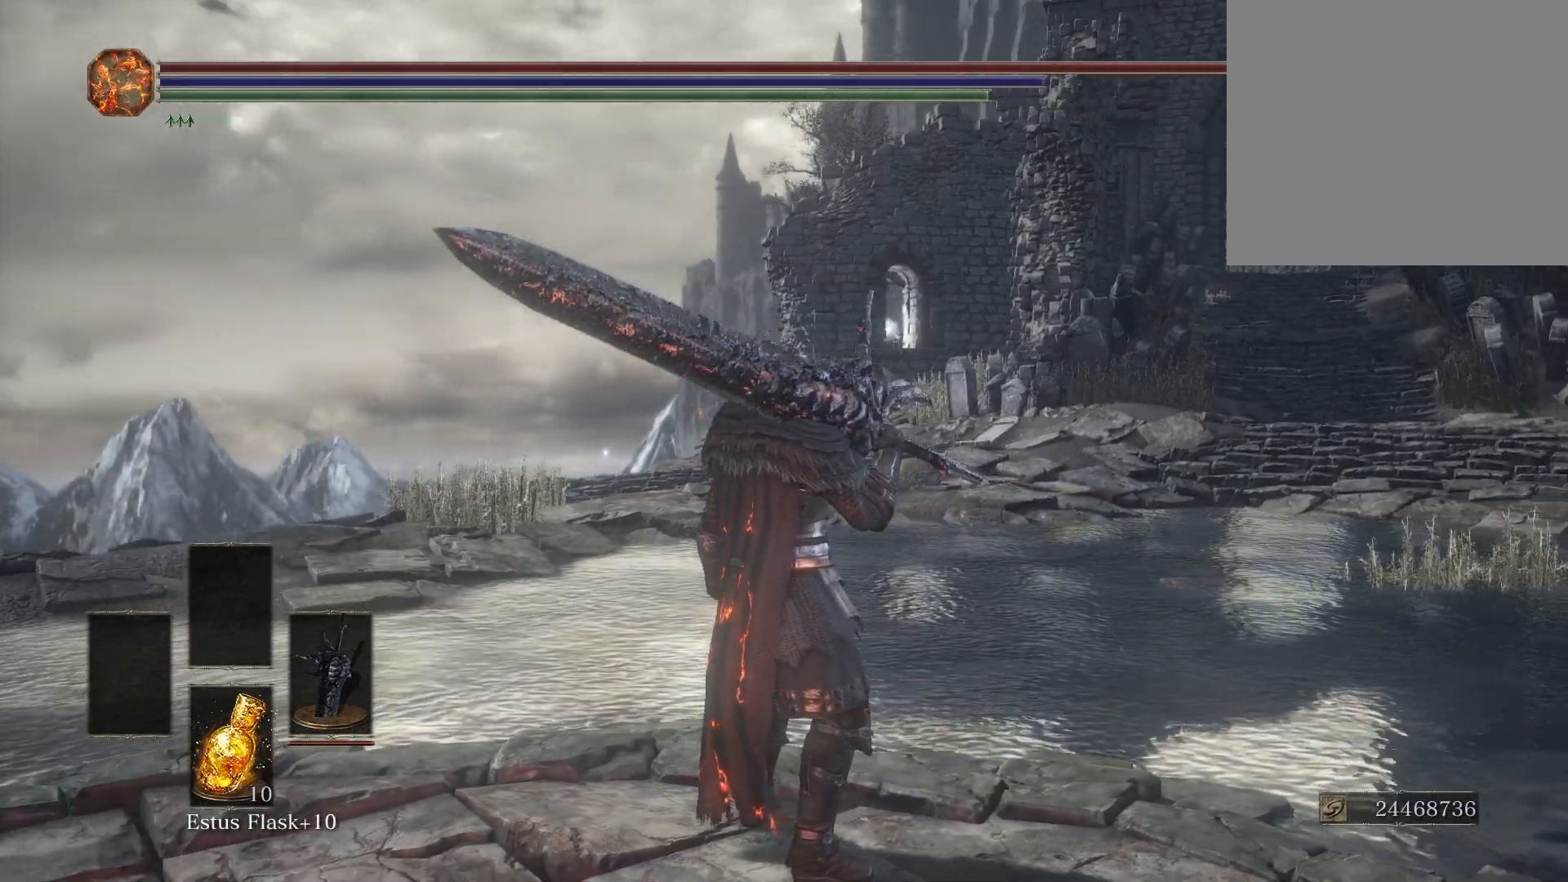
{"buttons": [], "left_stick": "center", "right_stick": "left", "events": []}
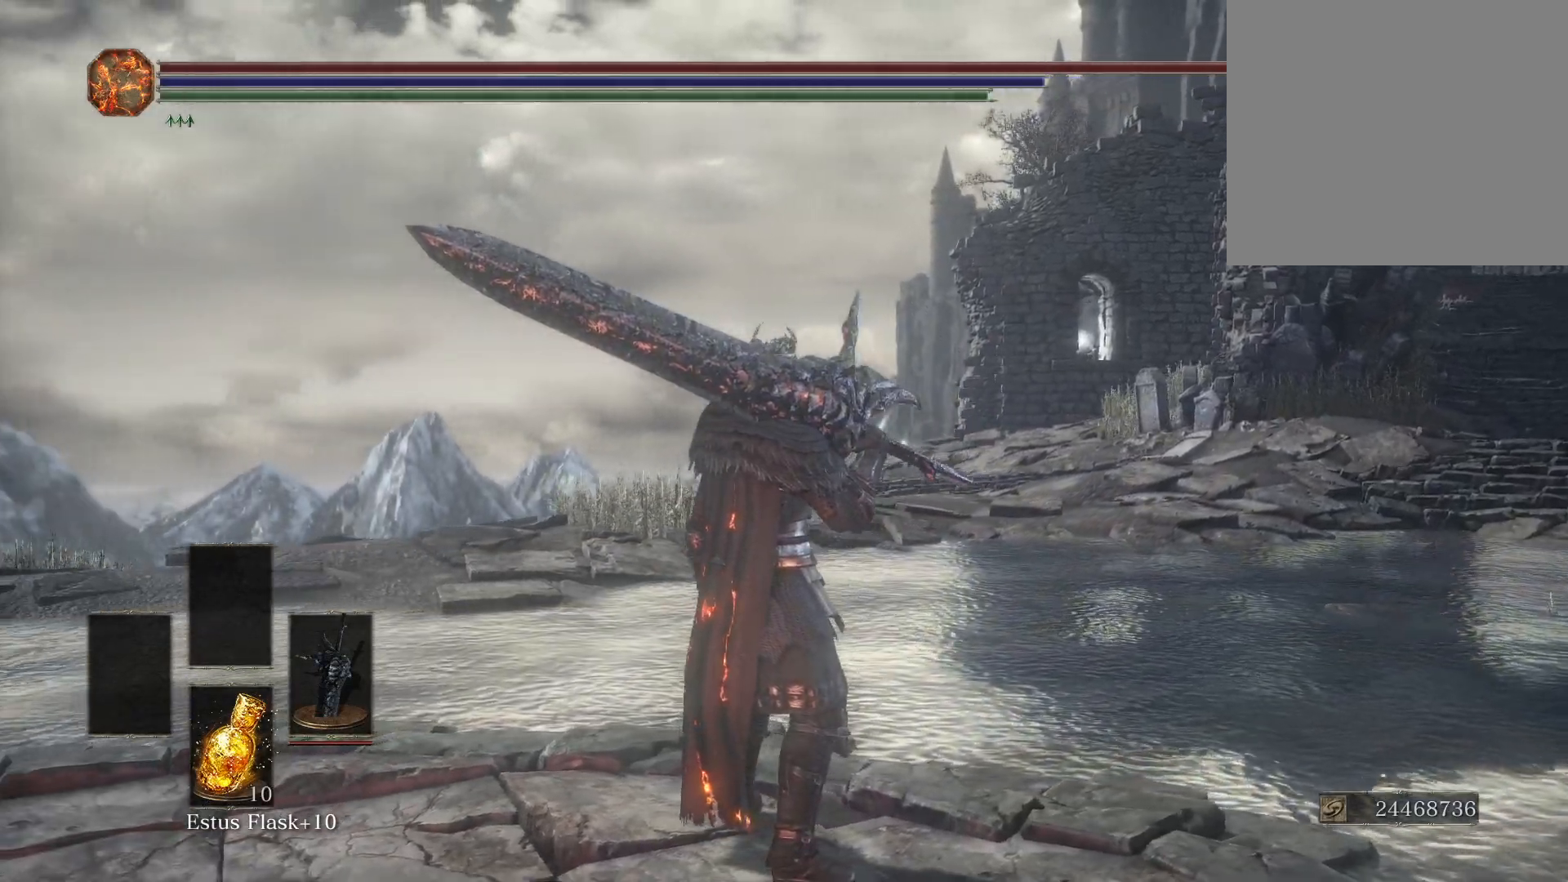
{"buttons": [], "left_stick": "center", "right_stick": "left", "events": []}
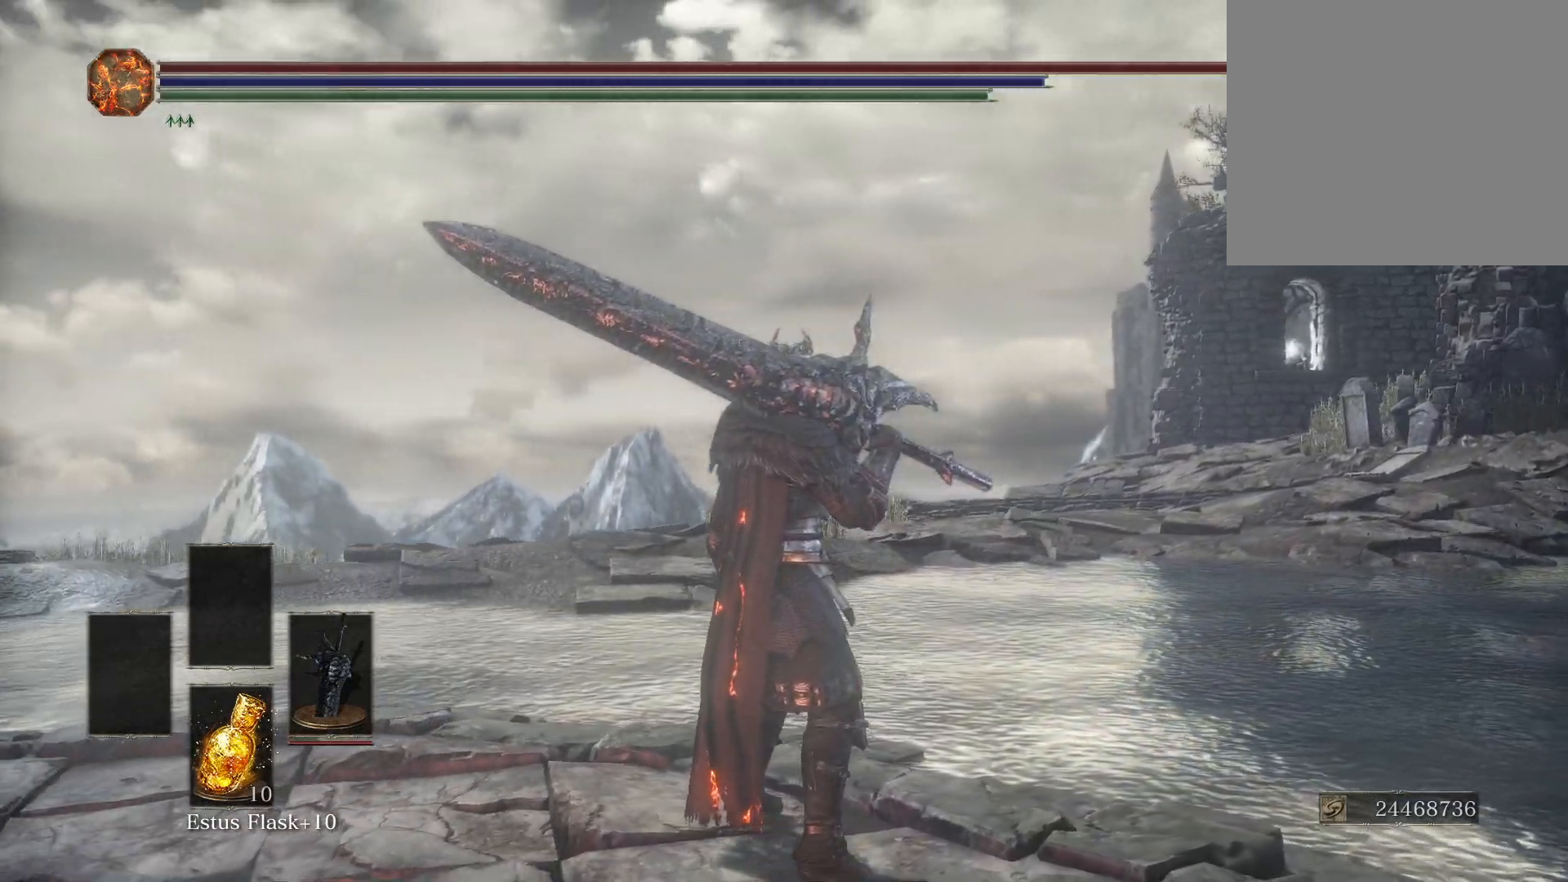
{"buttons": [], "left_stick": "center", "right_stick": "left", "events": []}
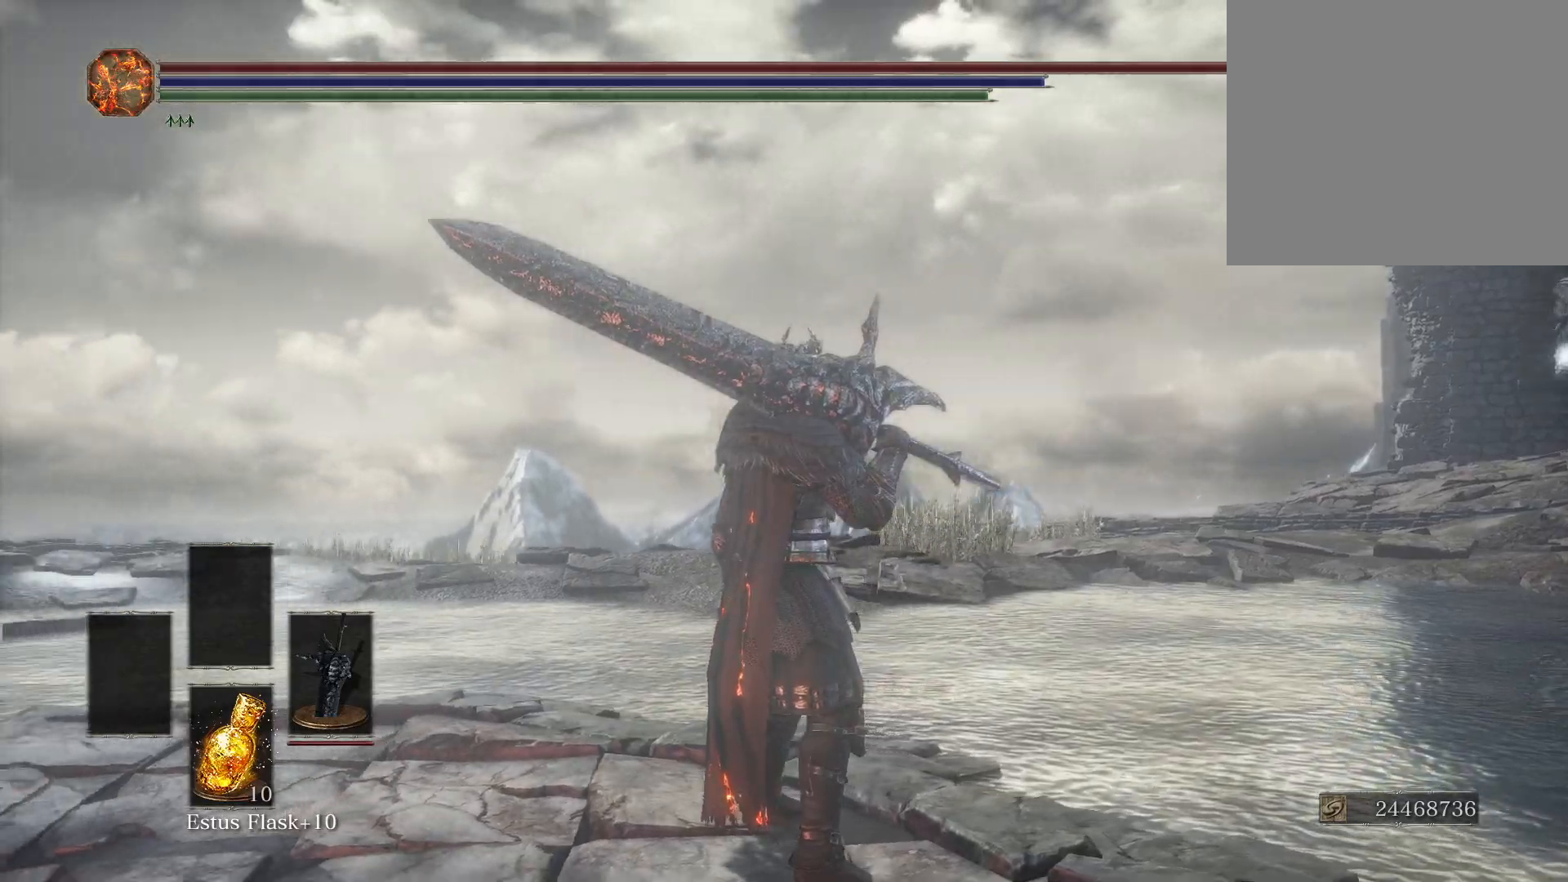
{"buttons": [], "left_stick": "center", "right_stick": "left", "events": []}
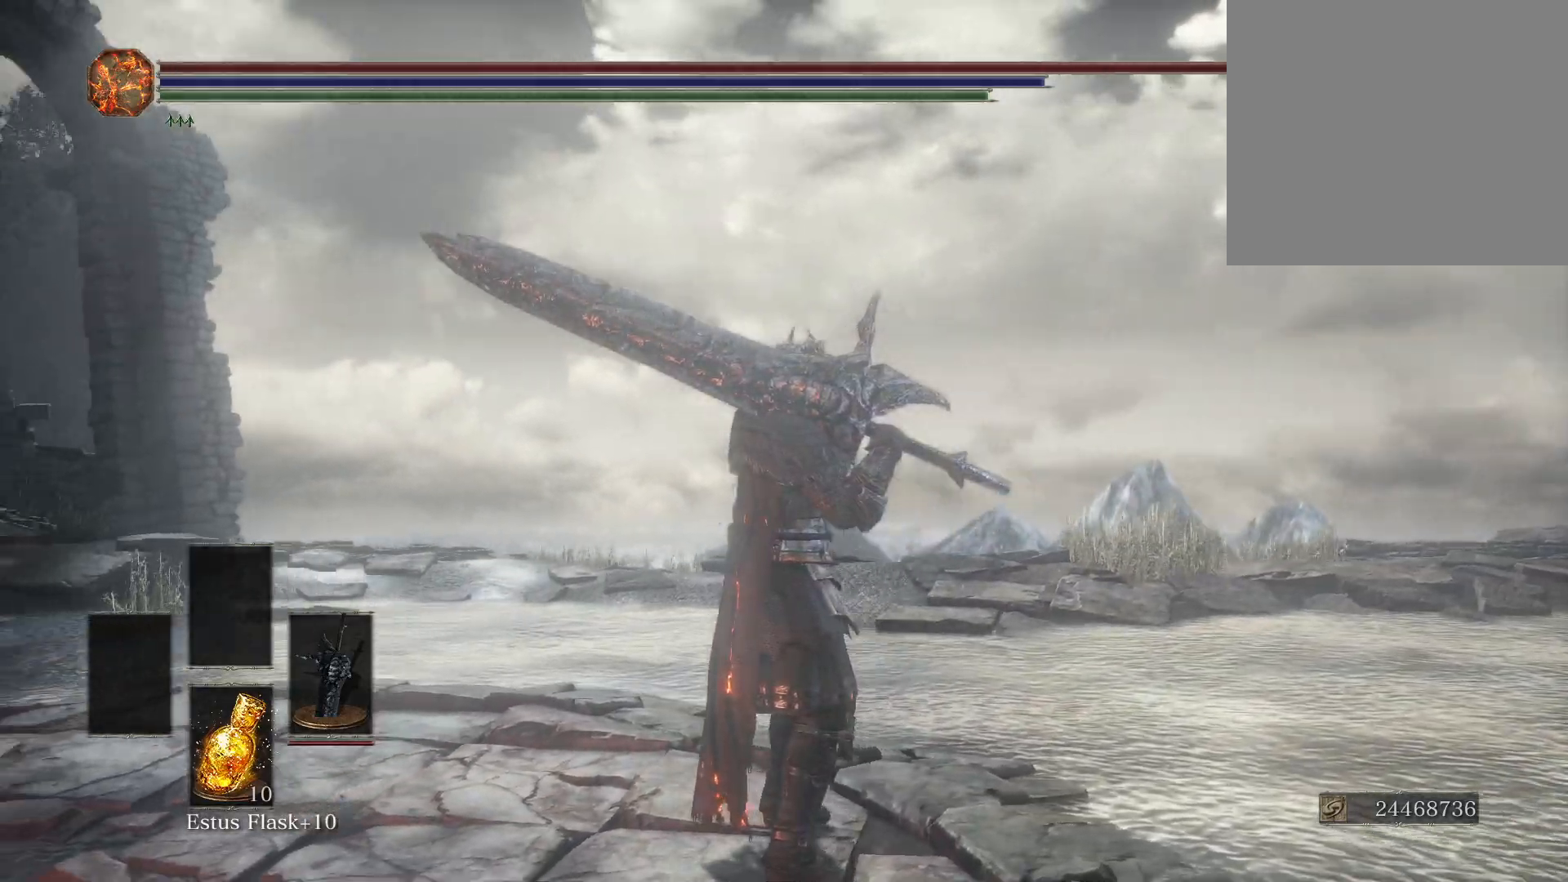
{"buttons": [], "left_stick": "center", "right_stick": "left", "events": []}
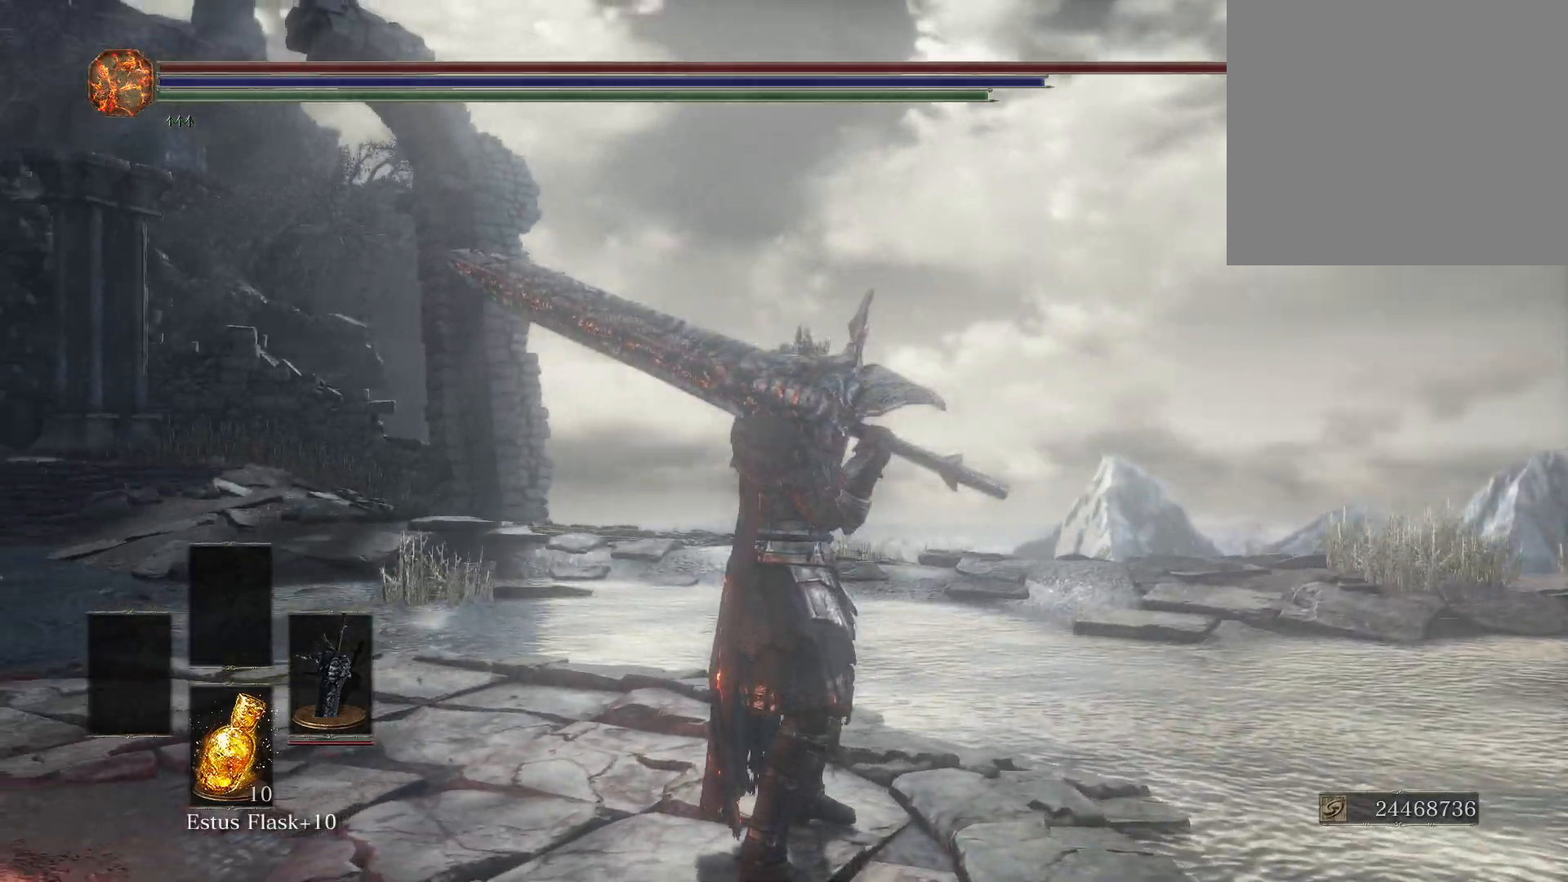
{"buttons": [], "left_stick": "center", "right_stick": "left", "events": []}
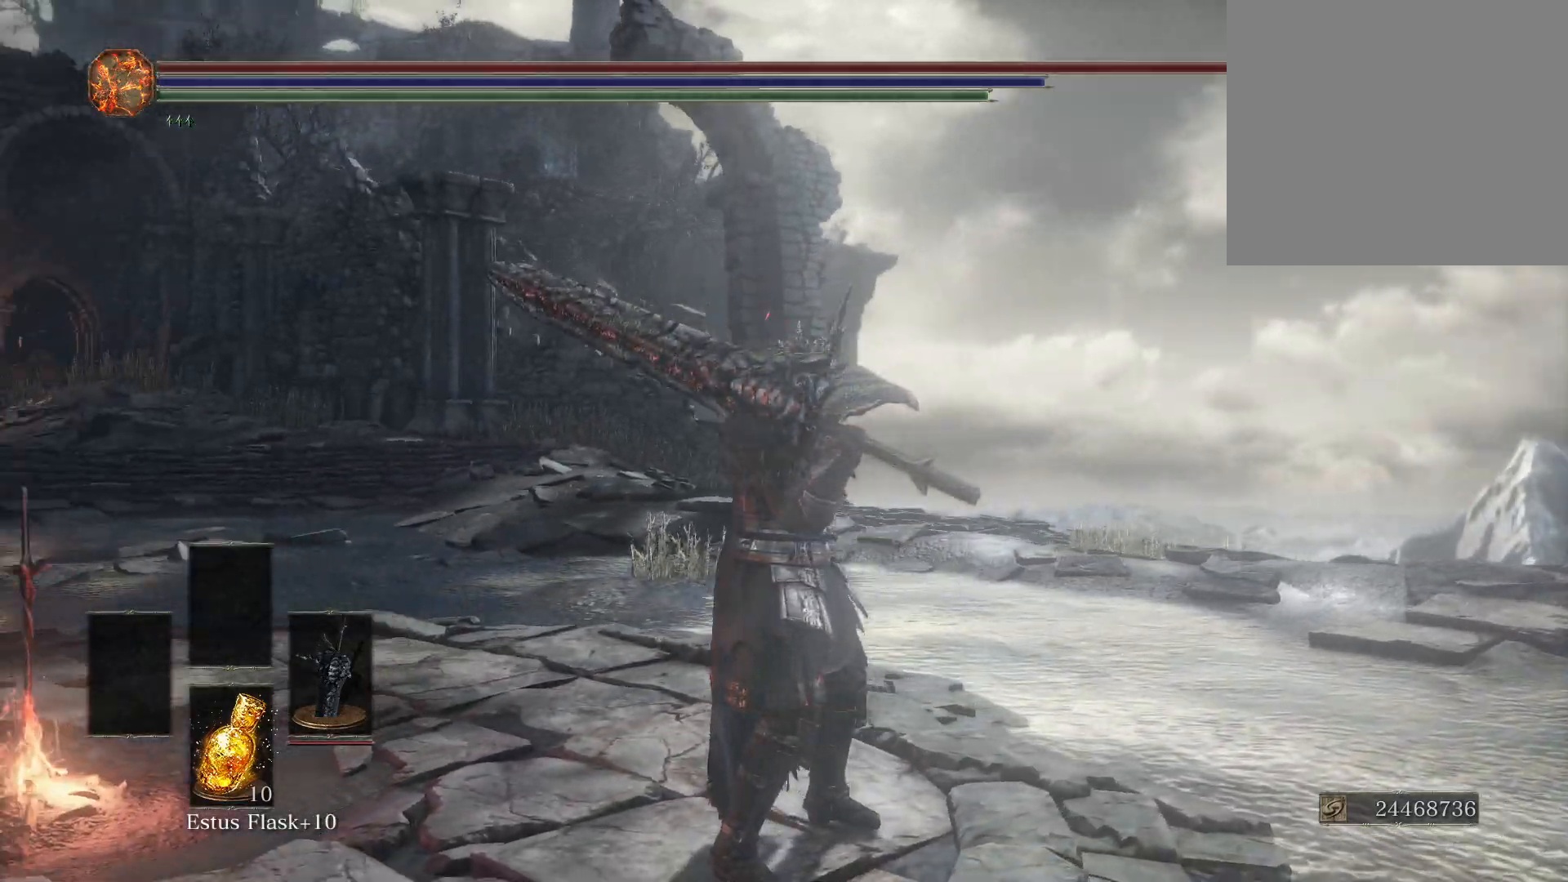
{"buttons": [], "left_stick": "center", "right_stick": "left", "events": []}
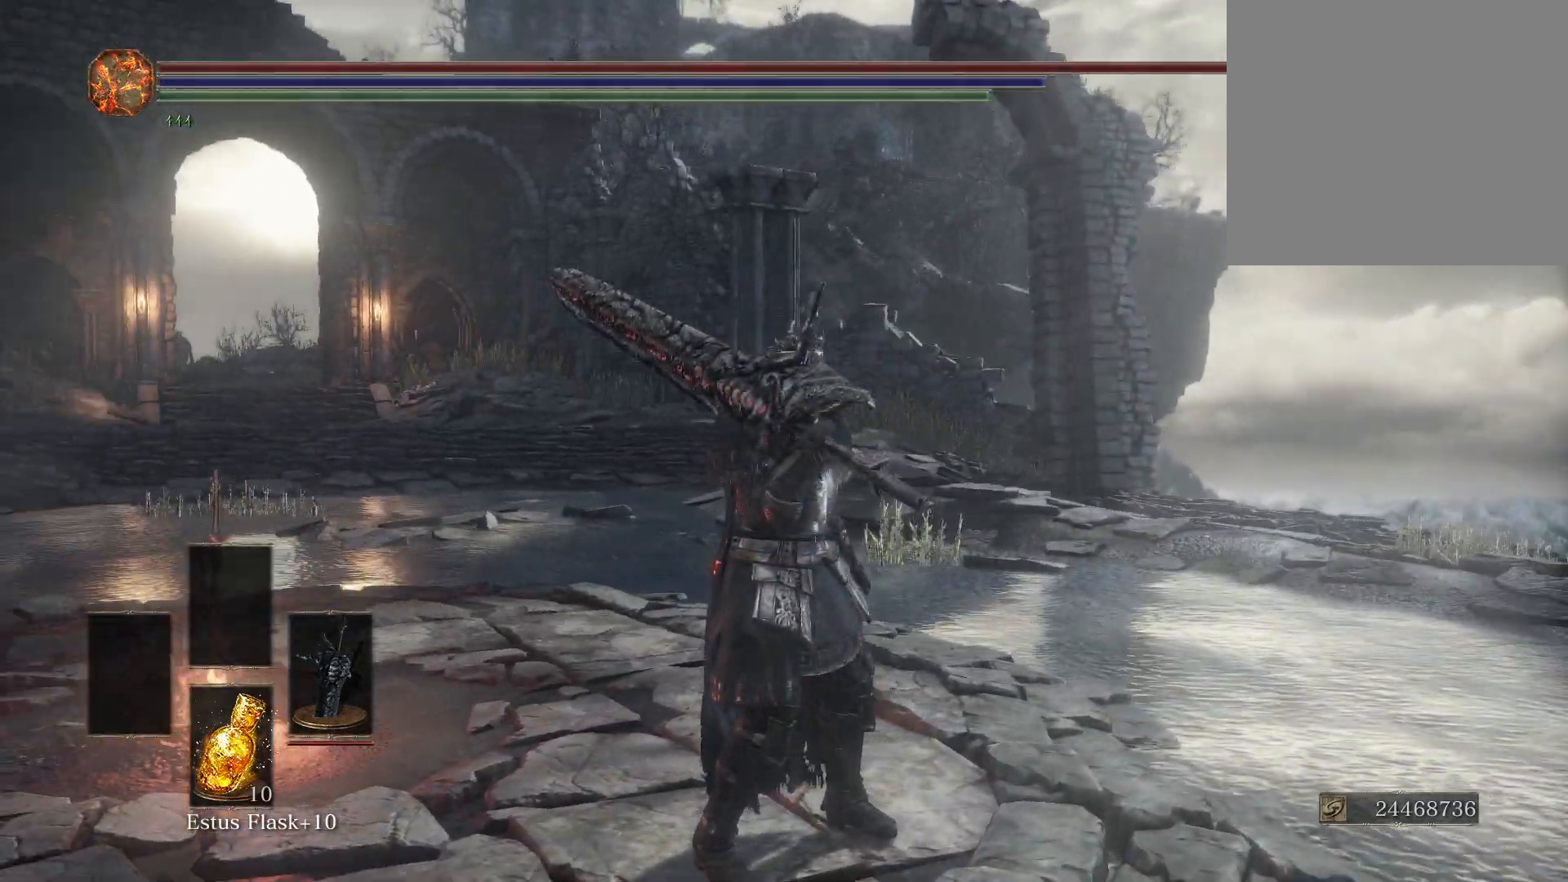
{"buttons": [], "left_stick": "center", "right_stick": "left", "events": []}
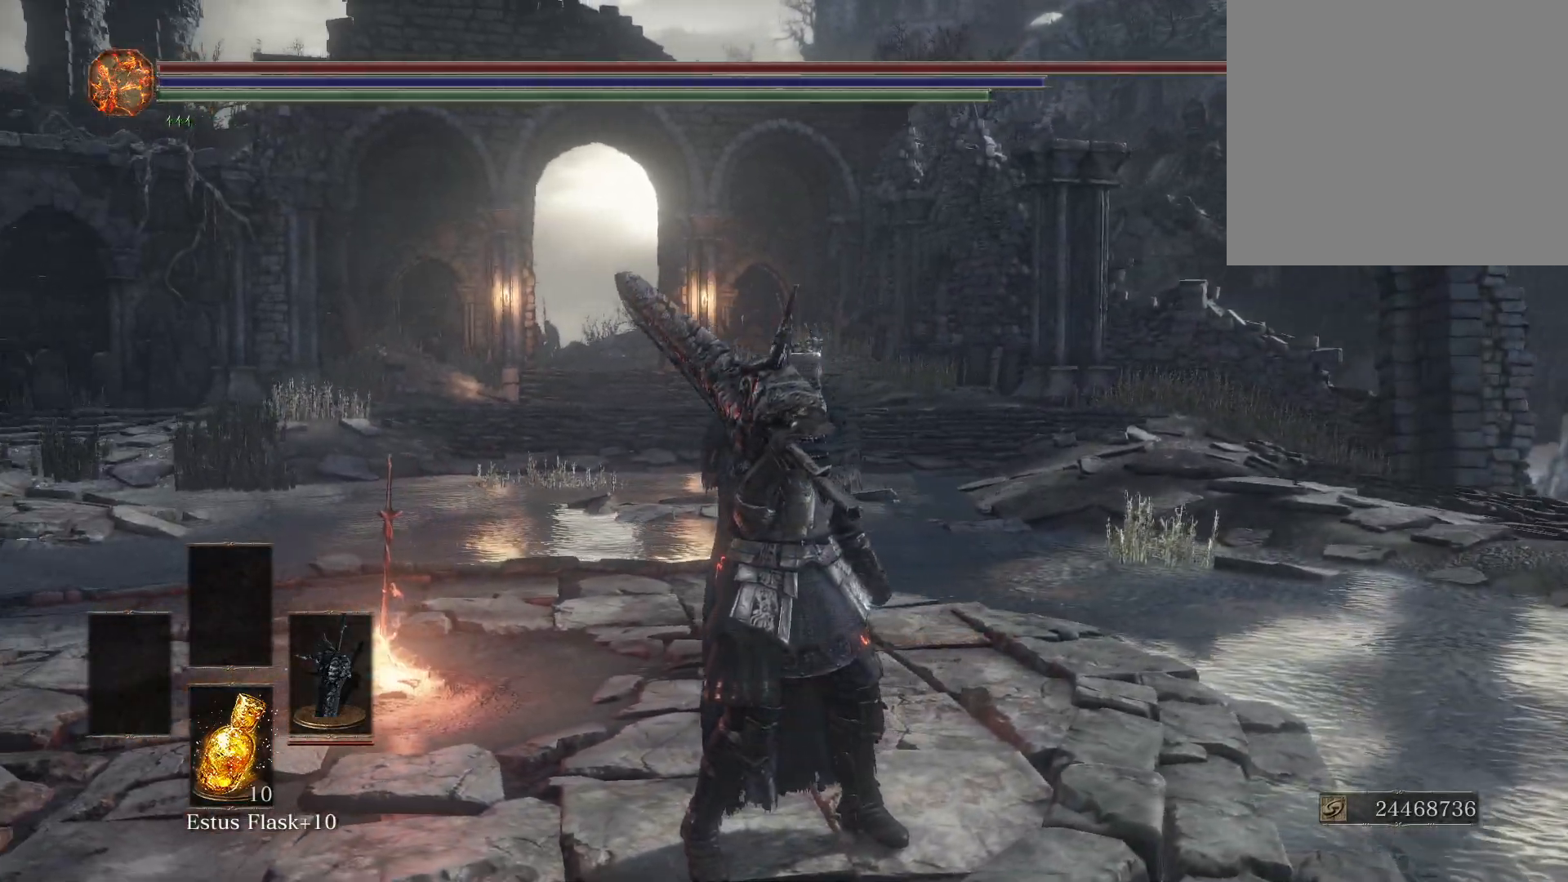
{"buttons": [], "left_stick": "center", "right_stick": "left", "events": []}
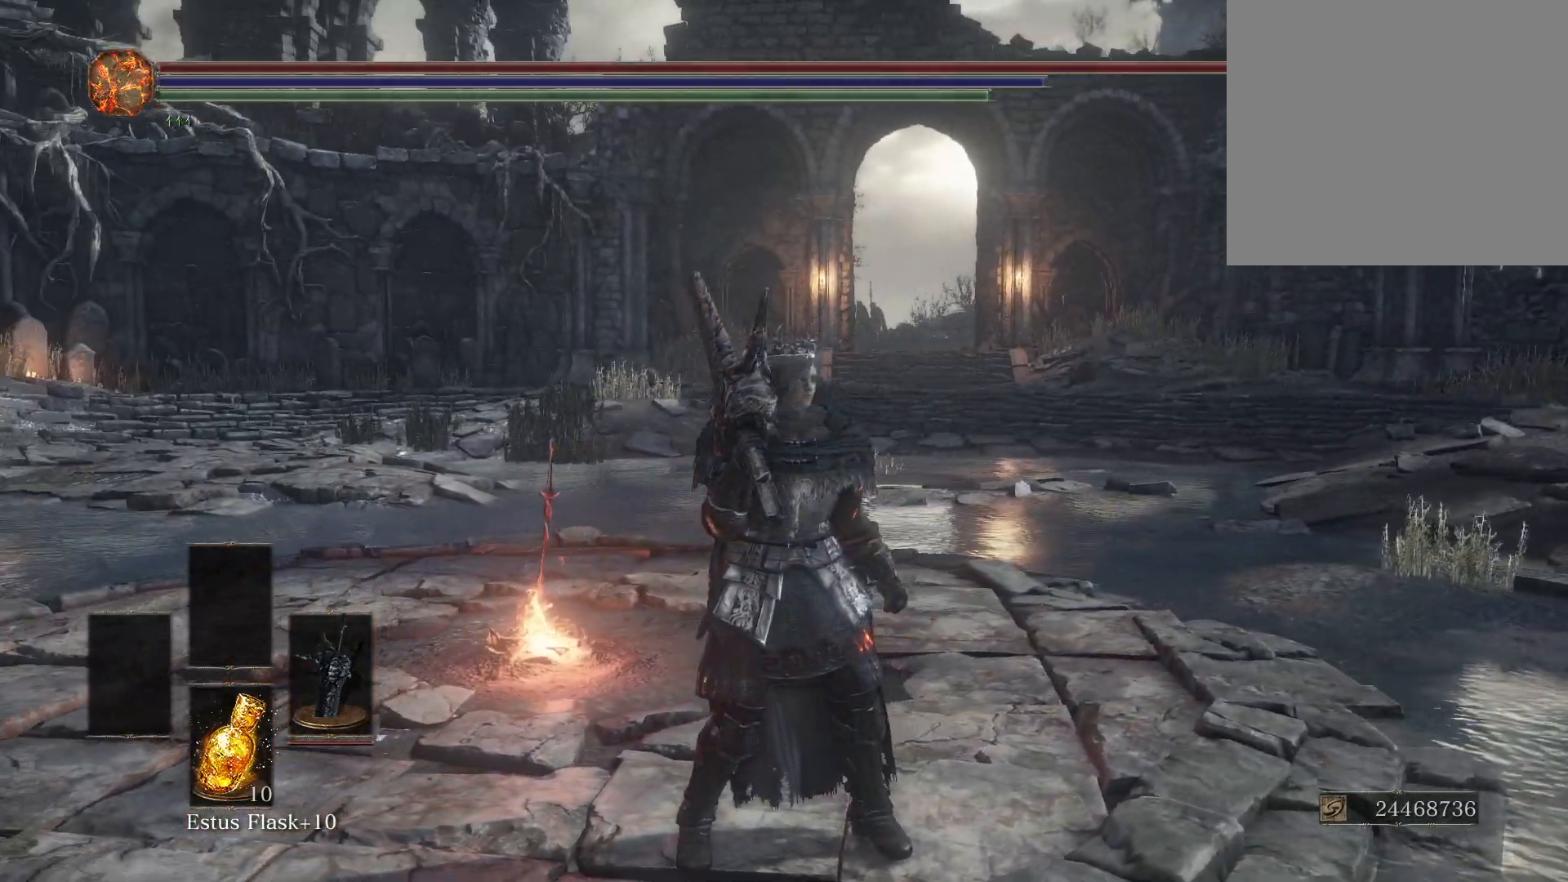
{"buttons": [], "left_stick": "center", "right_stick": "left", "events": []}
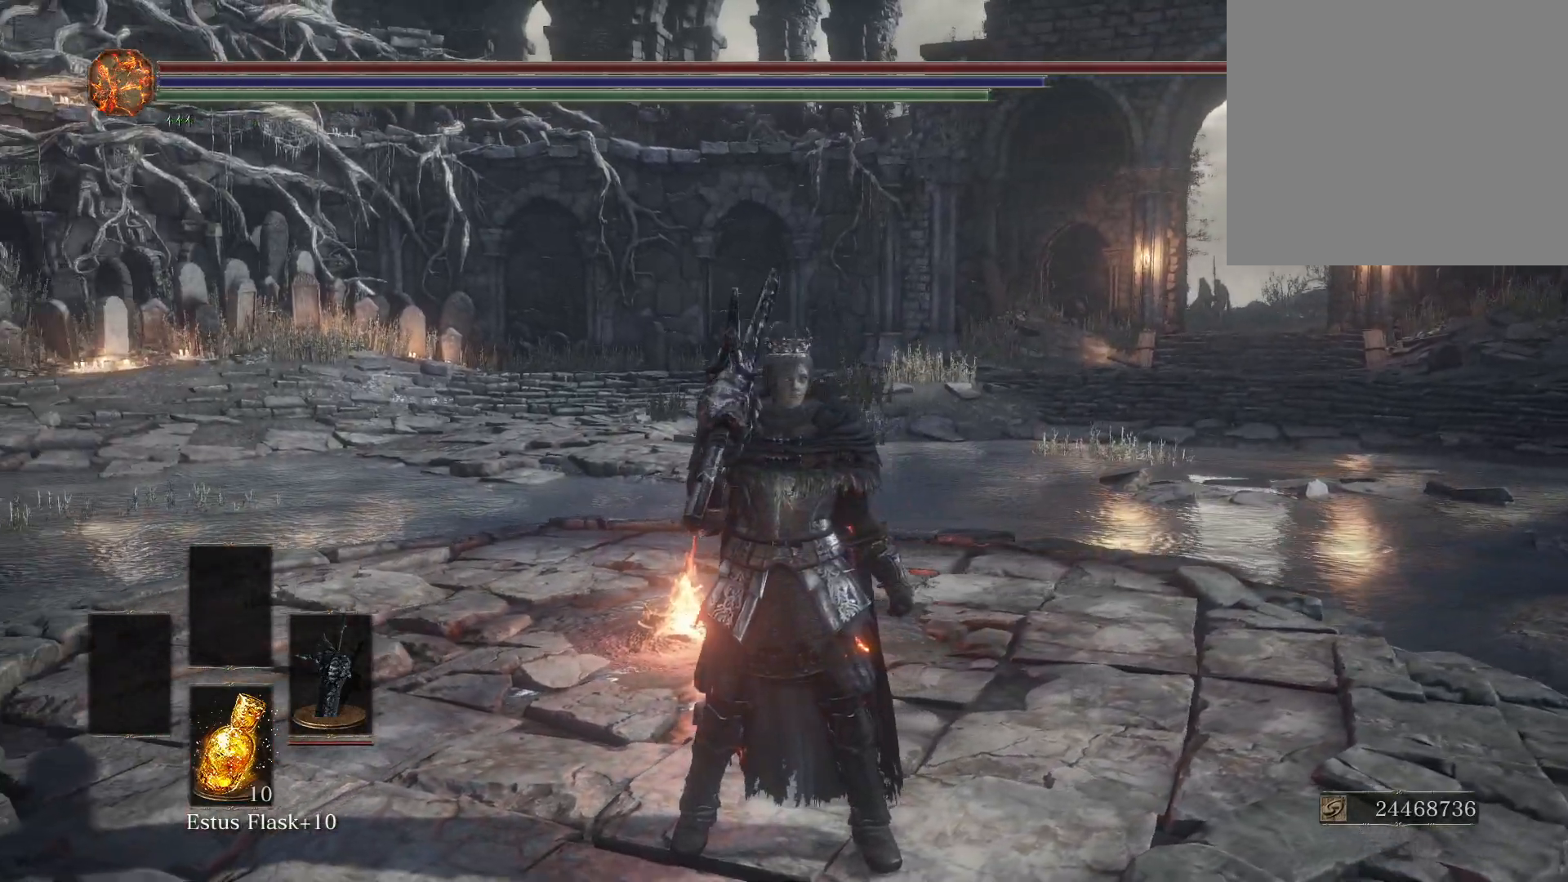
{"buttons": [], "left_stick": "center", "right_stick": "left", "events": []}
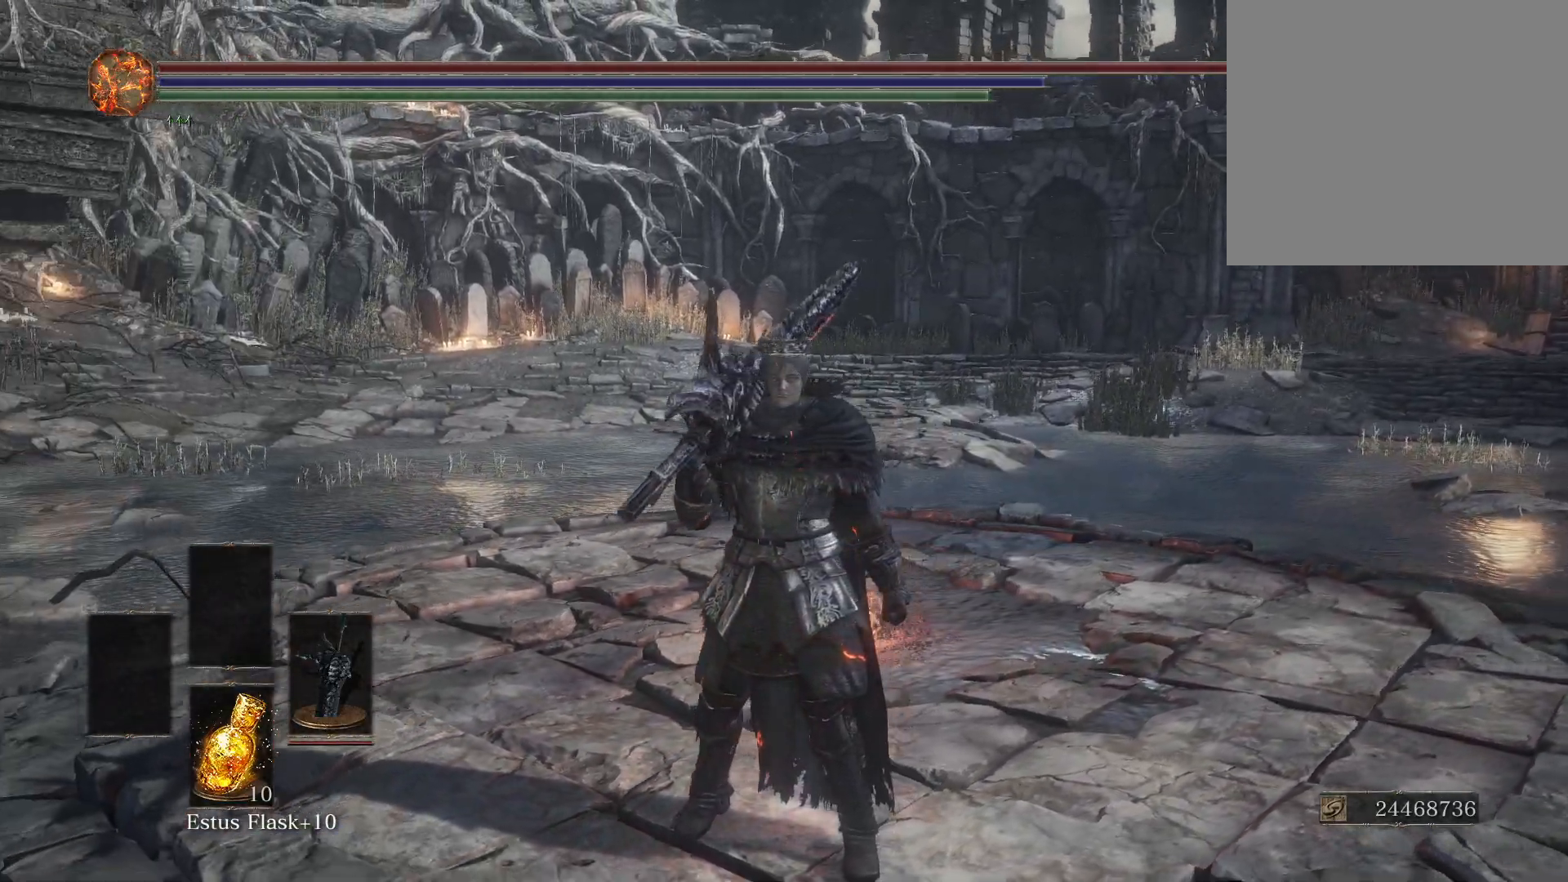
{"buttons": [], "left_stick": "center", "right_stick": "left", "events": []}
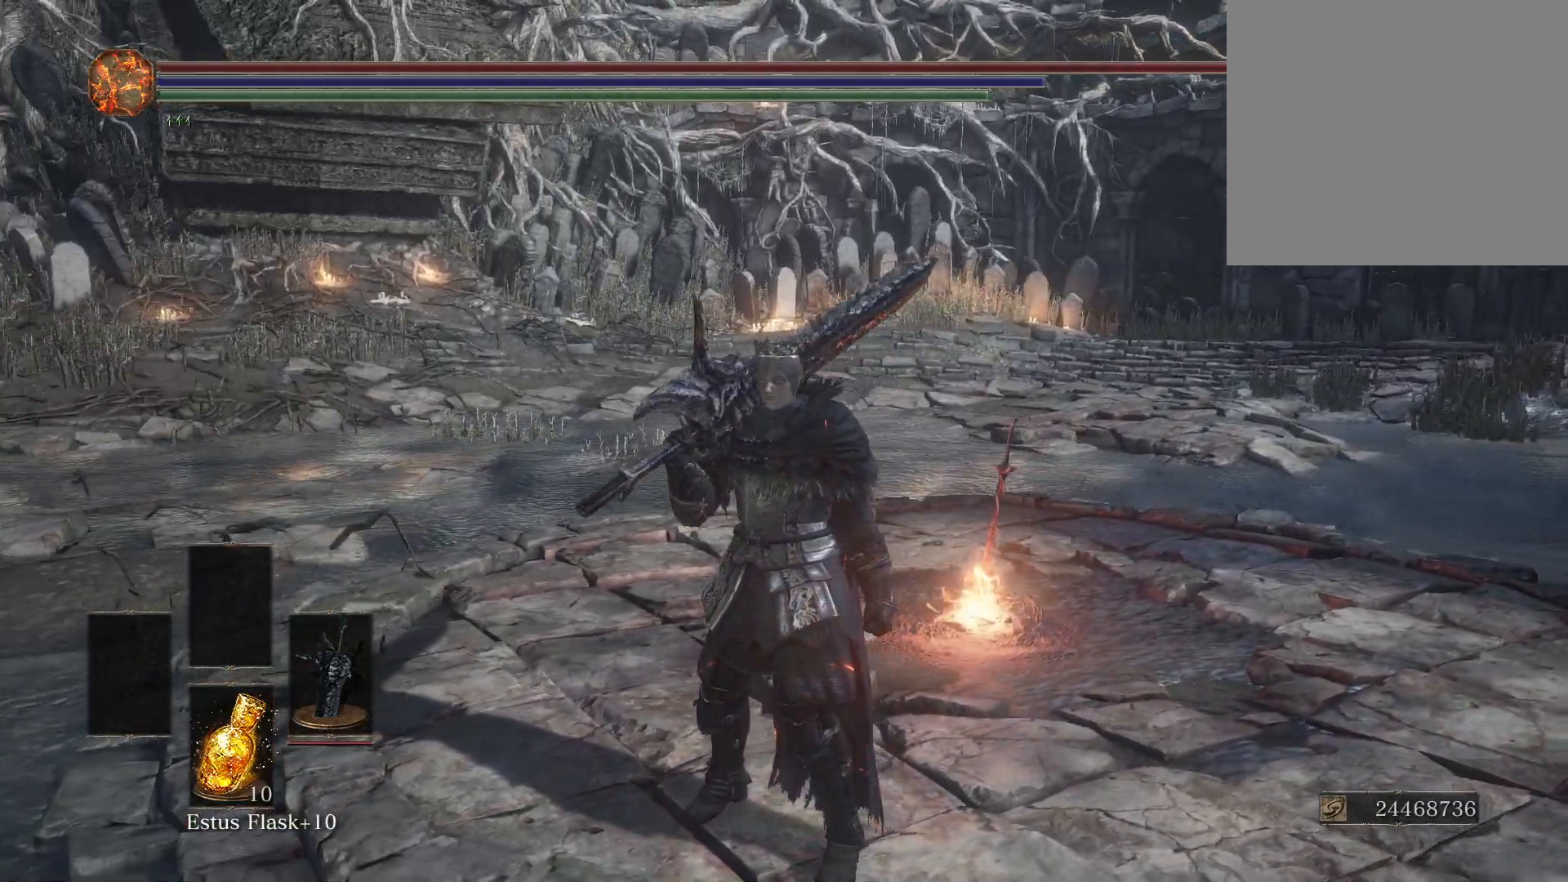
{"buttons": [], "left_stick": "center", "right_stick": "left", "events": []}